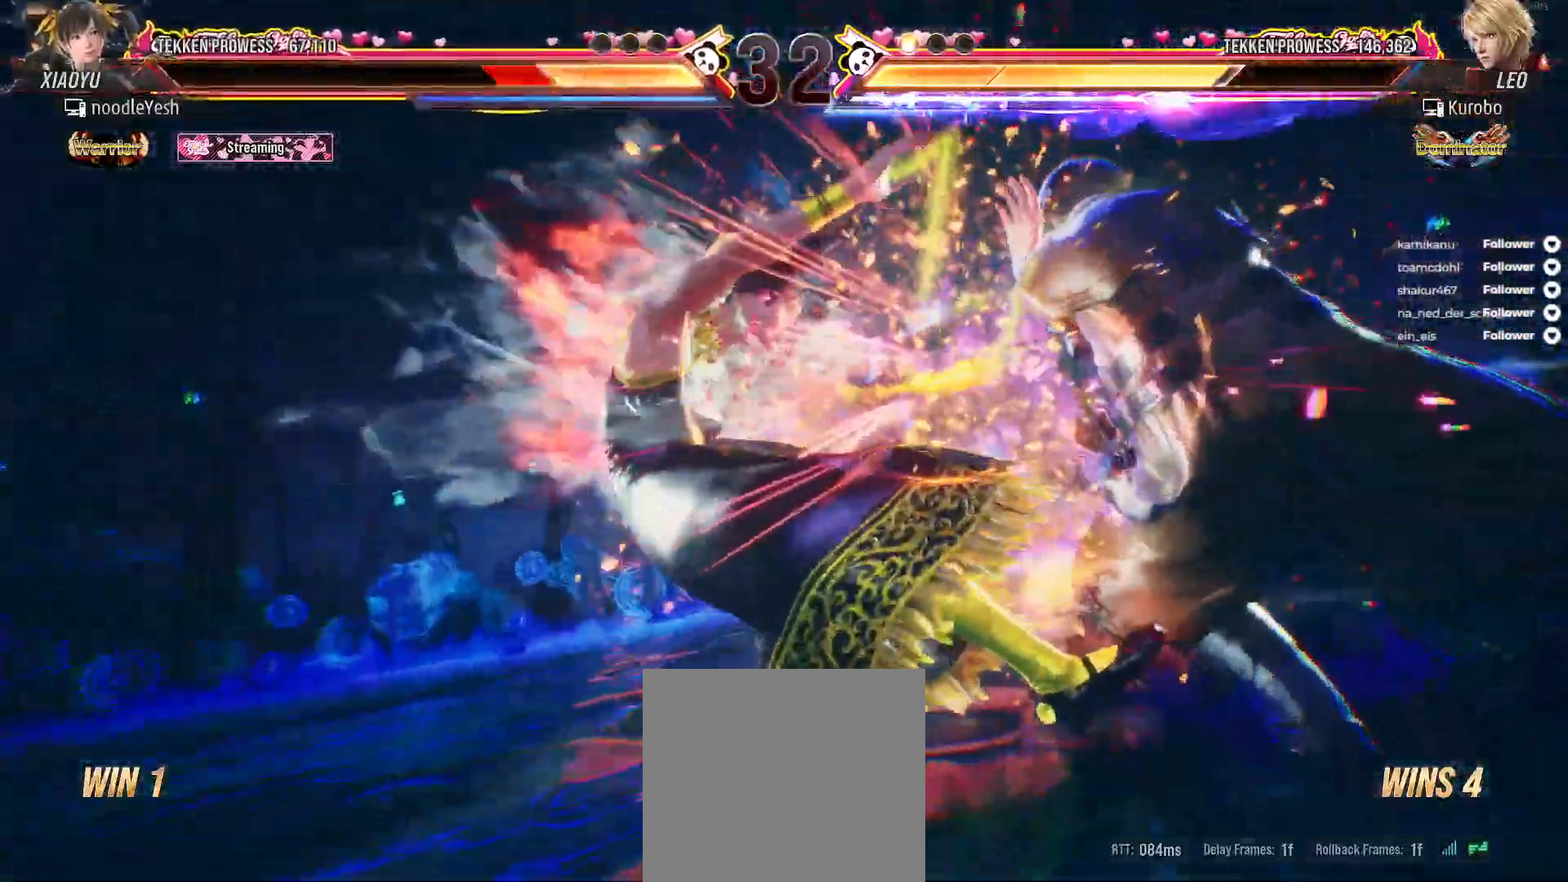
Gameplay with a controller (Xbox layout); each line is a JSON object with the inputs held at the frame after it (dt_ms = milliseconds from this image to that frame). "events" lists button and stick changes between this image and that frame as [ms after this image, input, new state], when the widget could be followed in between. Not read: left_stick.
{"dt_ms": 500, "buttons": [], "right_stick": "center", "events": [[67, "DPAD_LEFT", "up"], [200, "DPAD_LEFT", "down"], [317, "DPAD_LEFT", "up"], [383, "DPAD_LEFT", "down"], [483, "DPAD_LEFT", "up"]]}
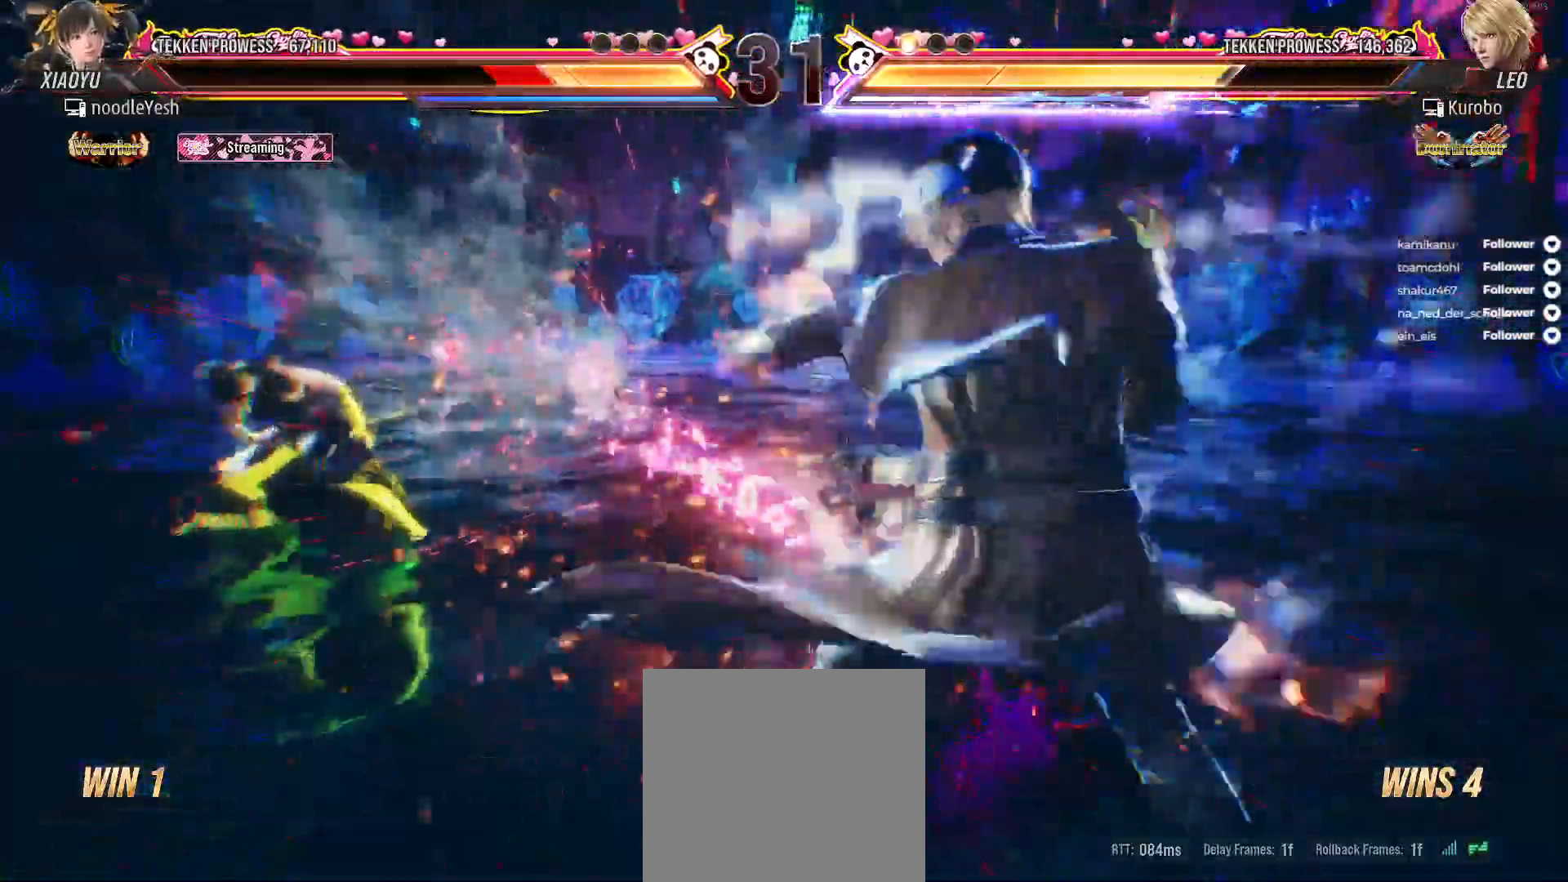
{"dt_ms": 500, "buttons": ["DPAD_LEFT"], "right_stick": "center", "events": [[50, "DPAD_LEFT", "down"], [150, "DPAD_LEFT", "up"], [200, "DPAD_LEFT", "down"], [300, "DPAD_LEFT", "up"], [333, "DPAD_LEFT", "down"]]}
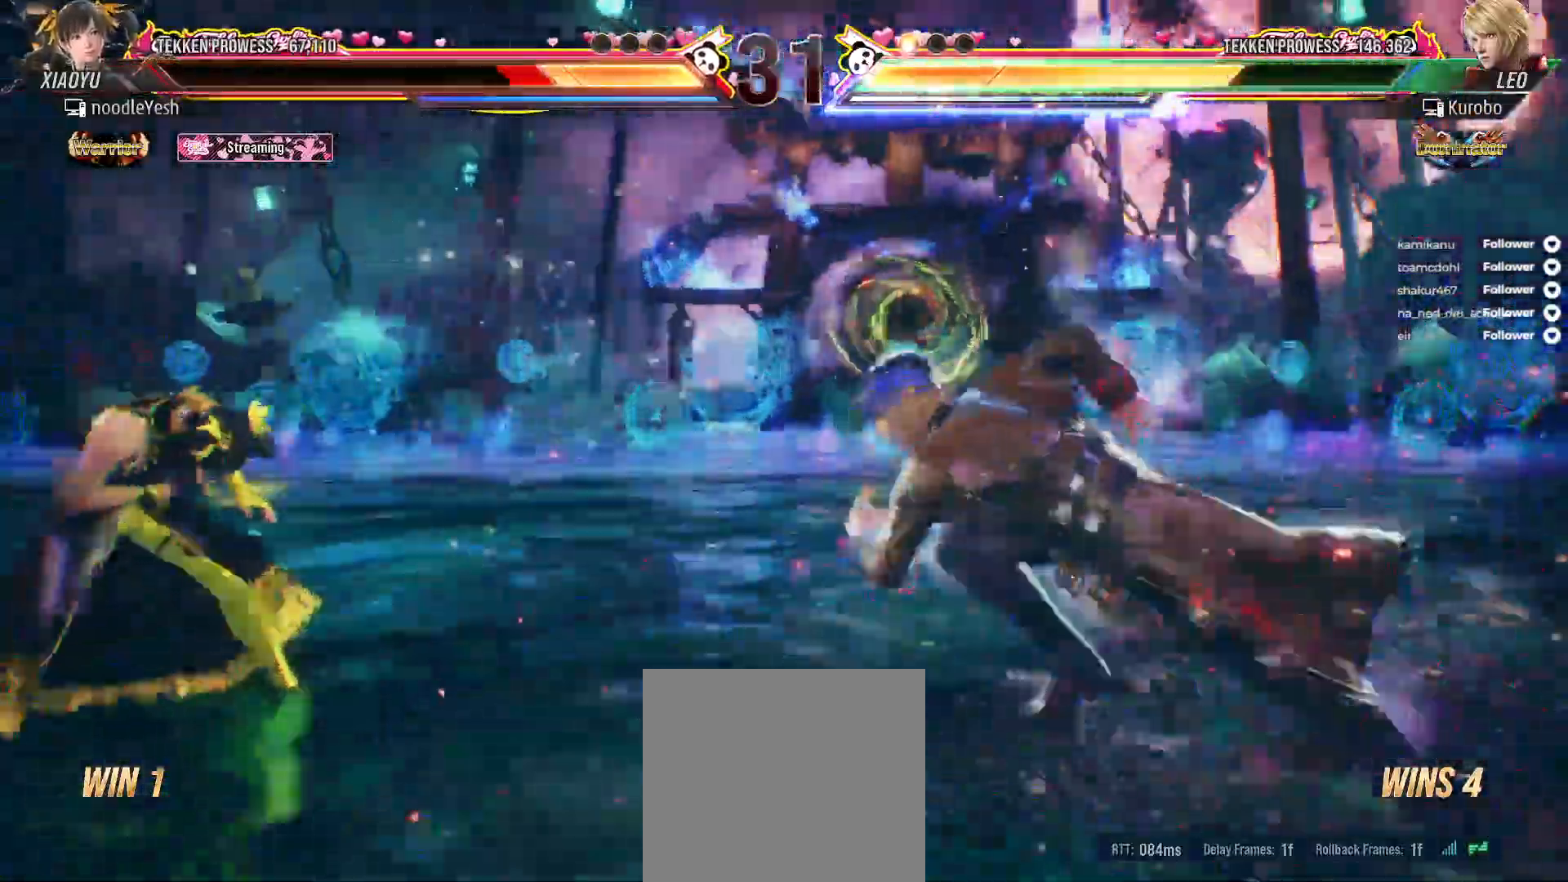
{"dt_ms": 500, "buttons": ["DPAD_LEFT"], "right_stick": "center", "events": []}
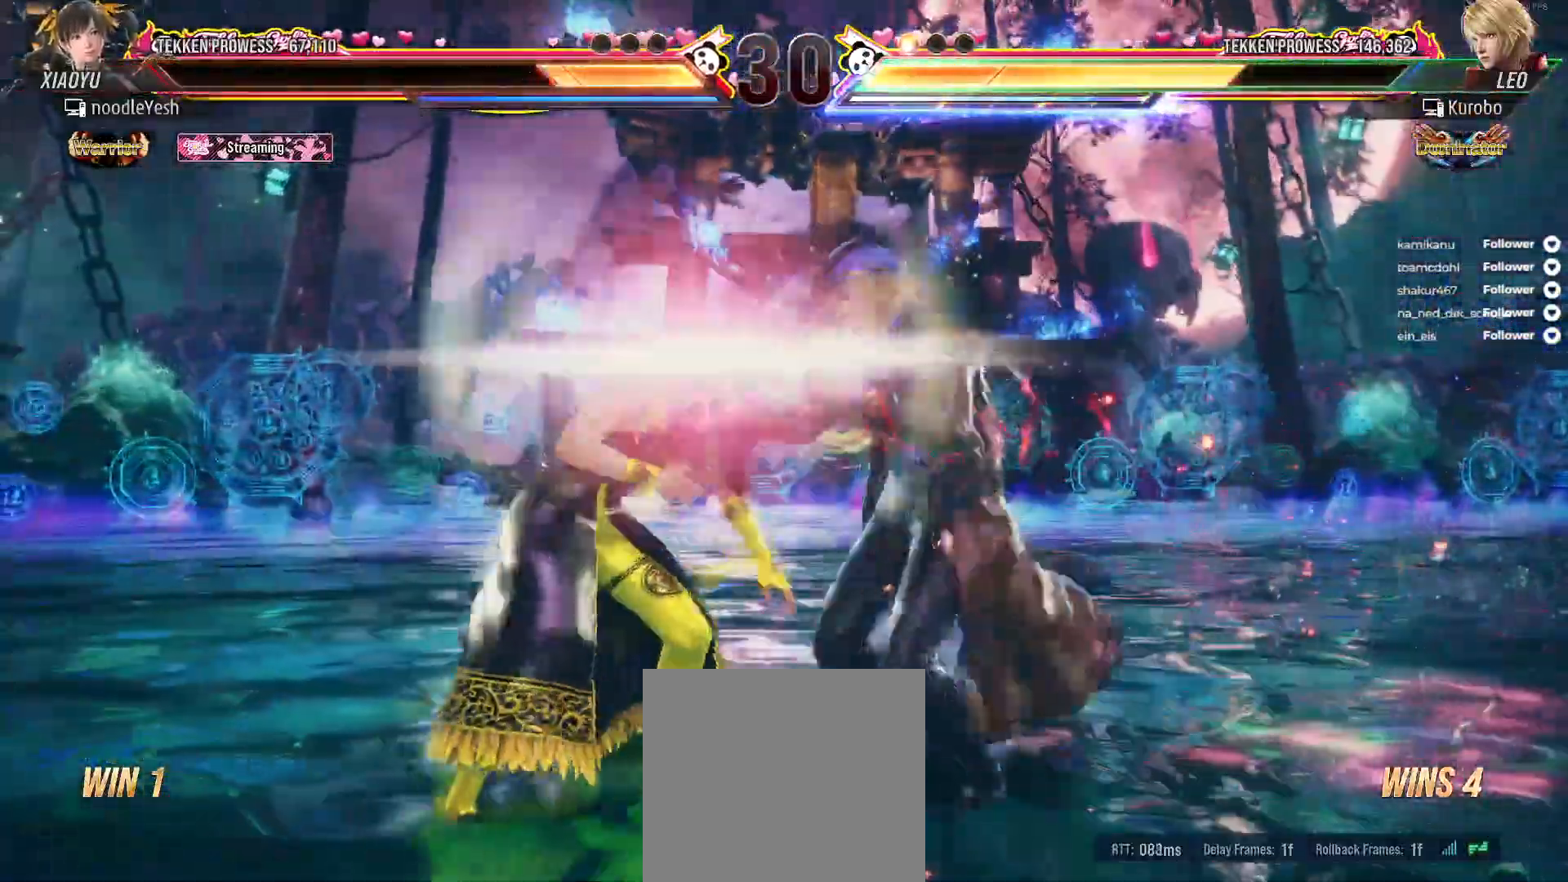
{"dt_ms": 500, "buttons": ["X", "L2"], "right_stick": "center", "events": [[250, "A", "down"], [367, "DPAD_DOWN", "down"], [383, "A", "up"], [433, "X", "down"], [450, "DPAD_DOWN", "up"], [450, "DPAD_LEFT", "up"], [467, "L2", "down"]]}
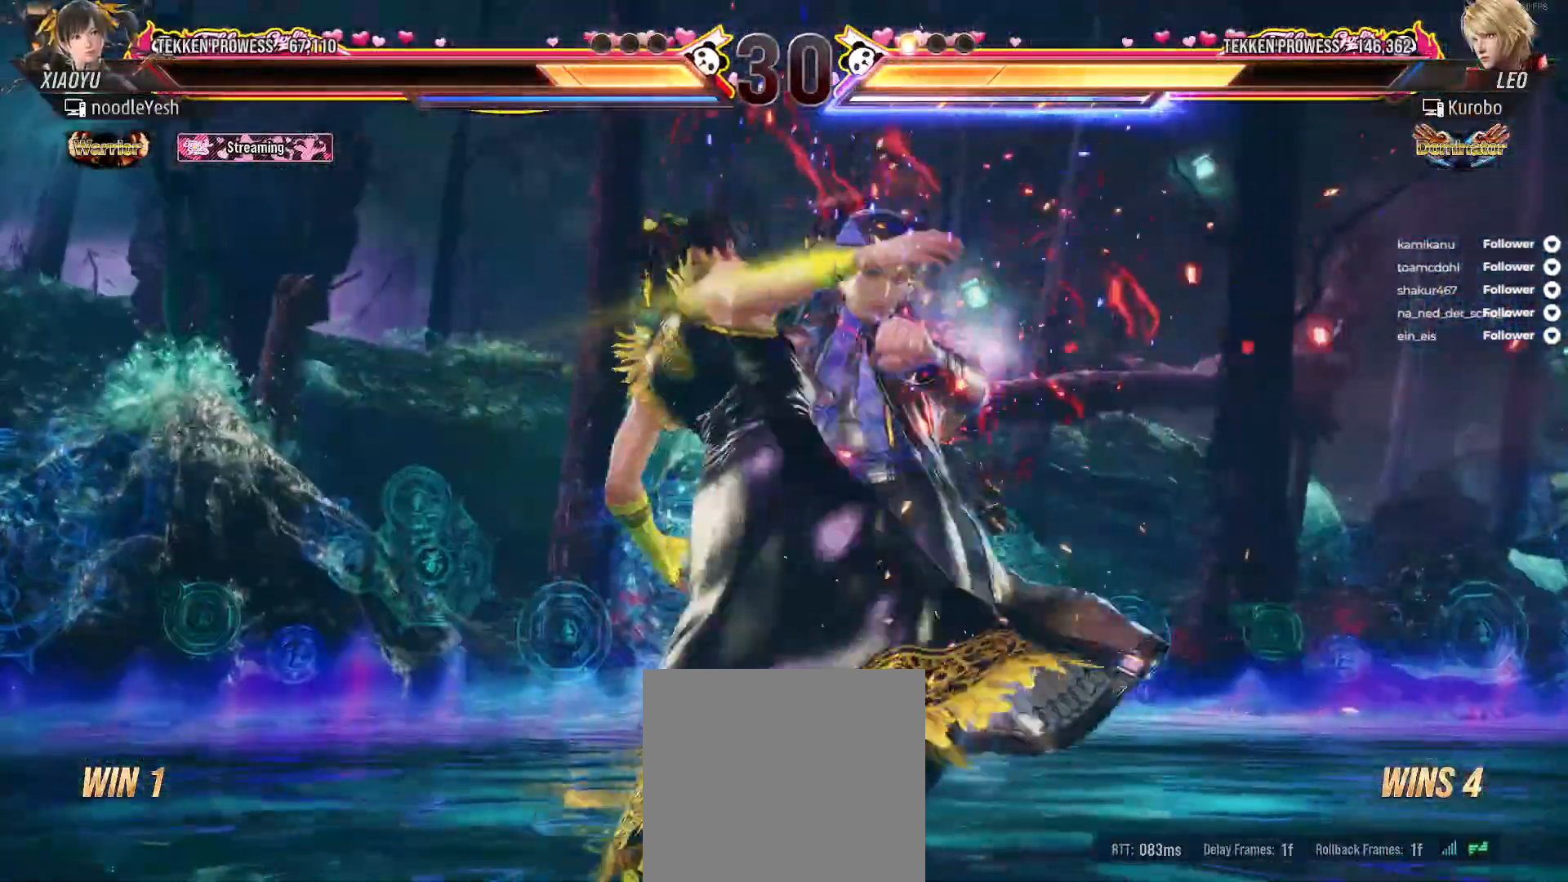
{"dt_ms": 500, "buttons": [], "right_stick": "center", "events": [[33, "X", "up"], [117, "X", "down"], [133, "L2", "up"], [183, "X", "up"], [267, "X", "down"], [317, "X", "up"], [433, "Y", "down"], [483, "Y", "up"]]}
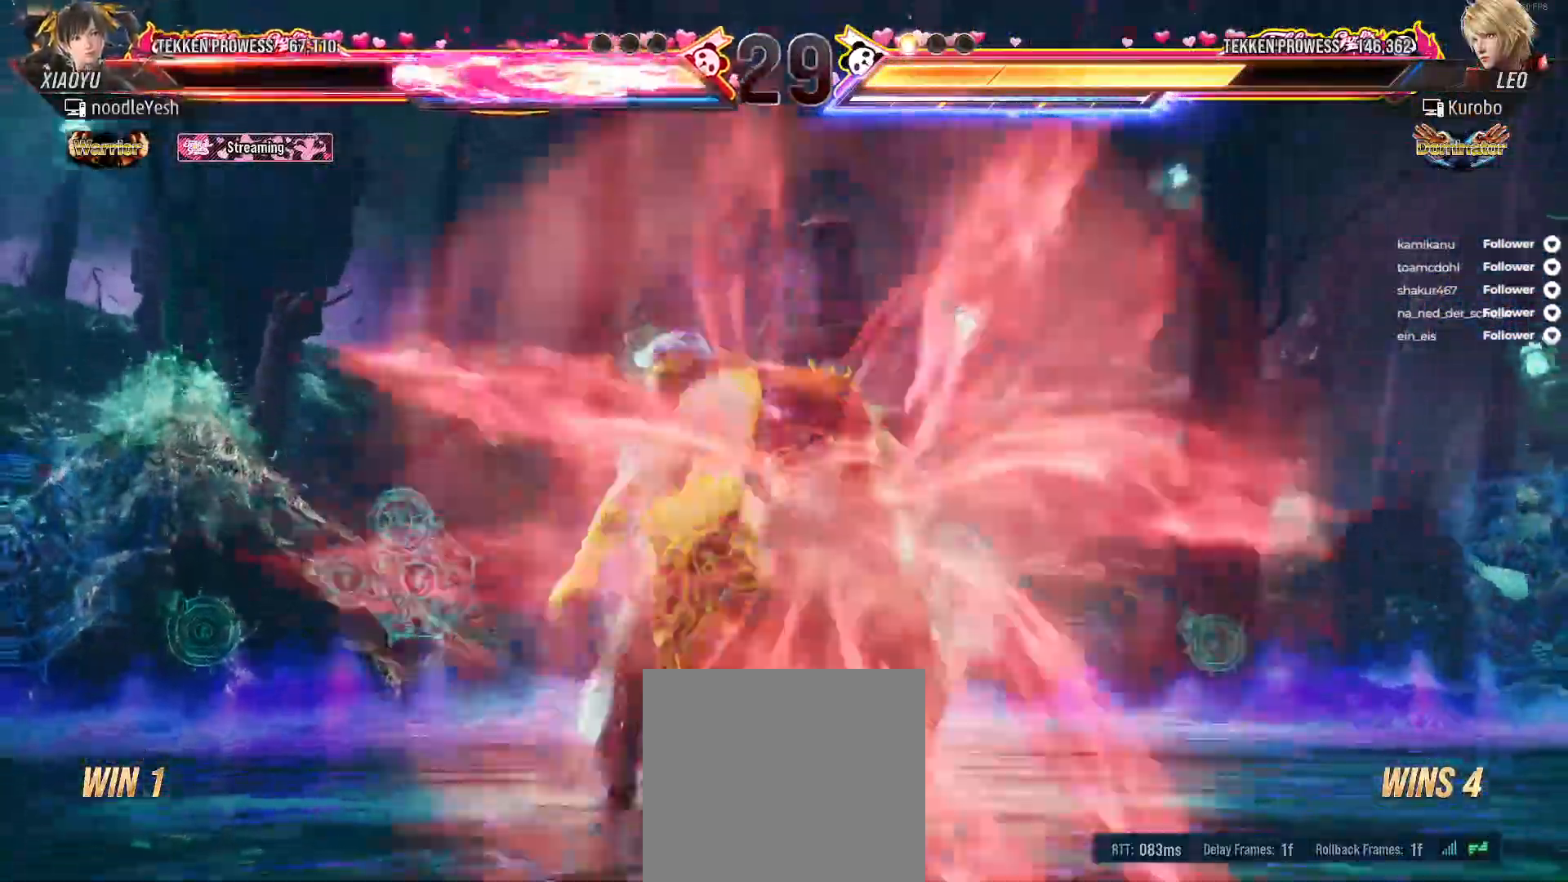
{"dt_ms": 500, "buttons": ["X"], "right_stick": "center", "events": [[67, "X", "down"], [150, "X", "up"], [233, "X", "down"]]}
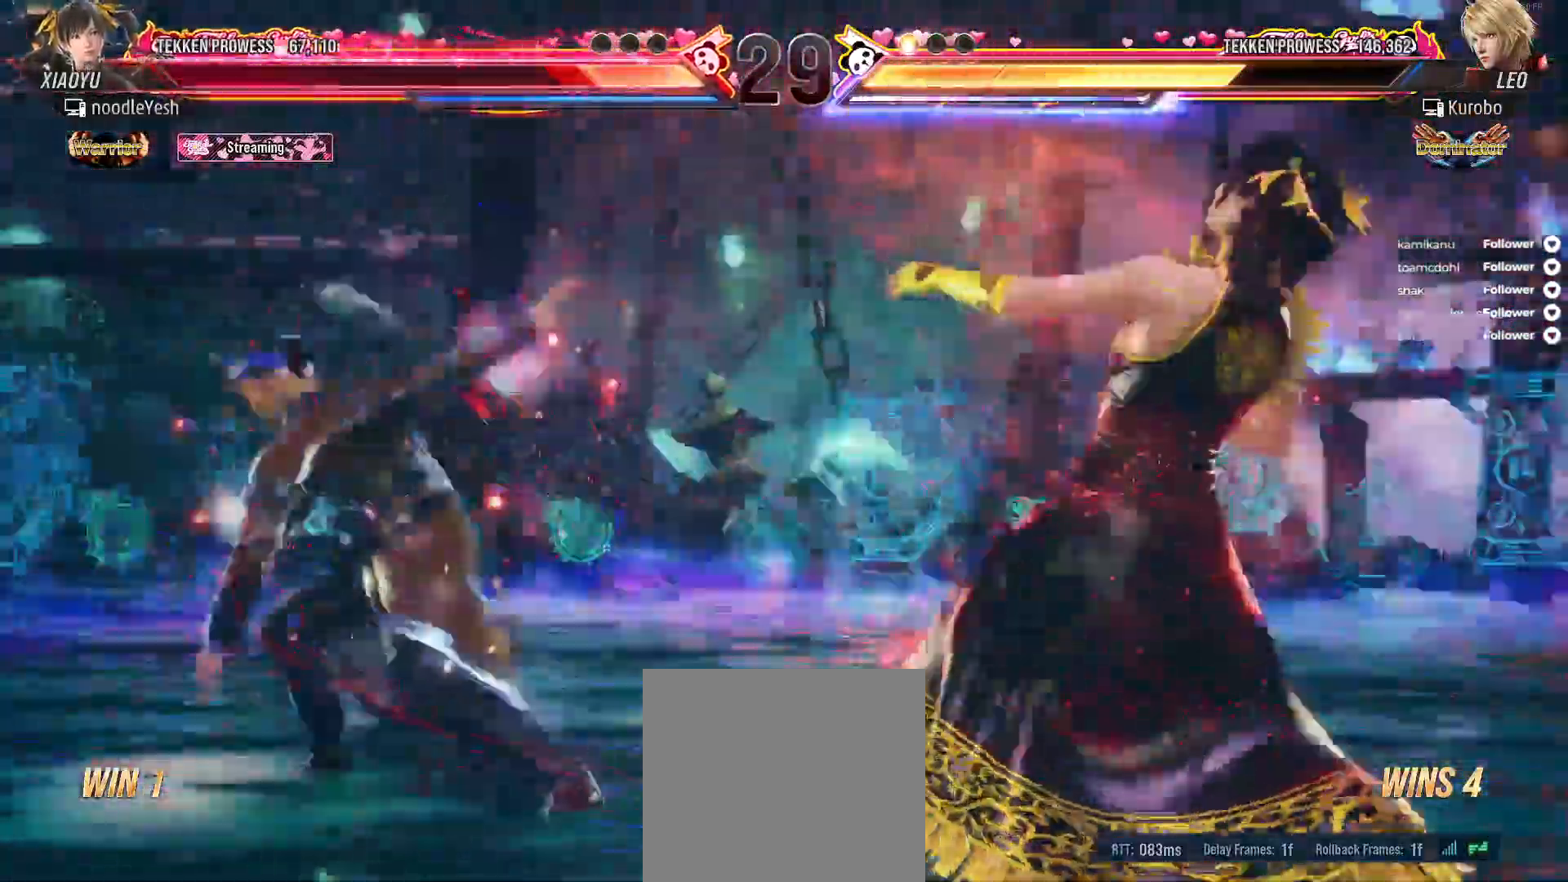
{"dt_ms": 500, "buttons": ["DPAD_RIGHT"], "right_stick": "center", "events": [[183, "DPAD_RIGHT", "down"], [200, "X", "up"], [267, "DPAD_RIGHT", "up"], [350, "DPAD_RIGHT", "down"]]}
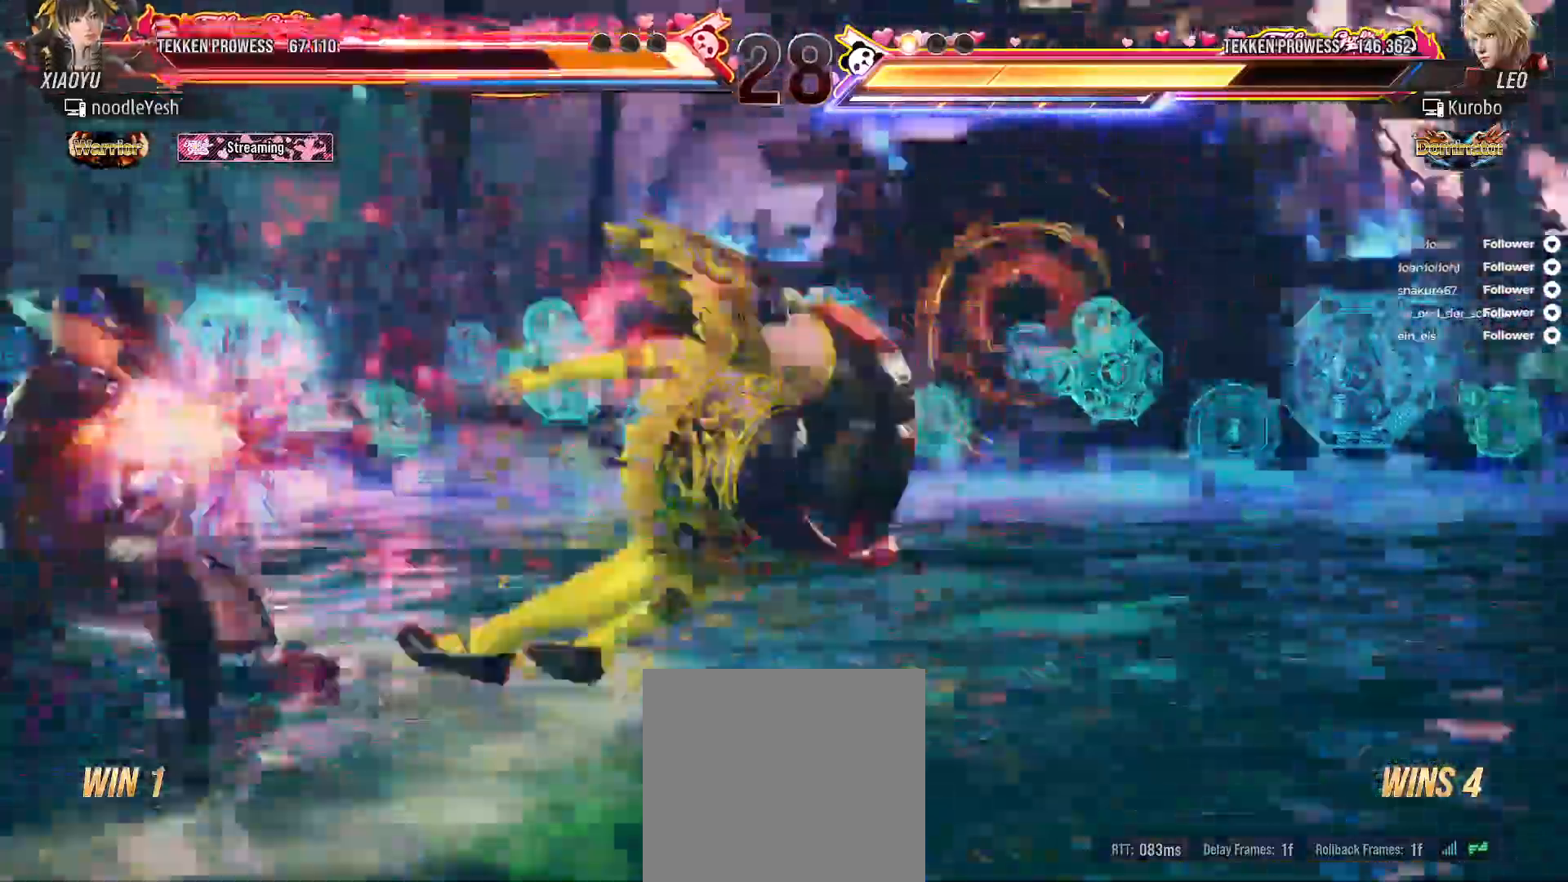
{"dt_ms": 500, "buttons": [], "right_stick": "center", "events": [[300, "DPAD_RIGHT", "up"], [417, "DPAD_RIGHT", "down"], [500, "DPAD_RIGHT", "up"]]}
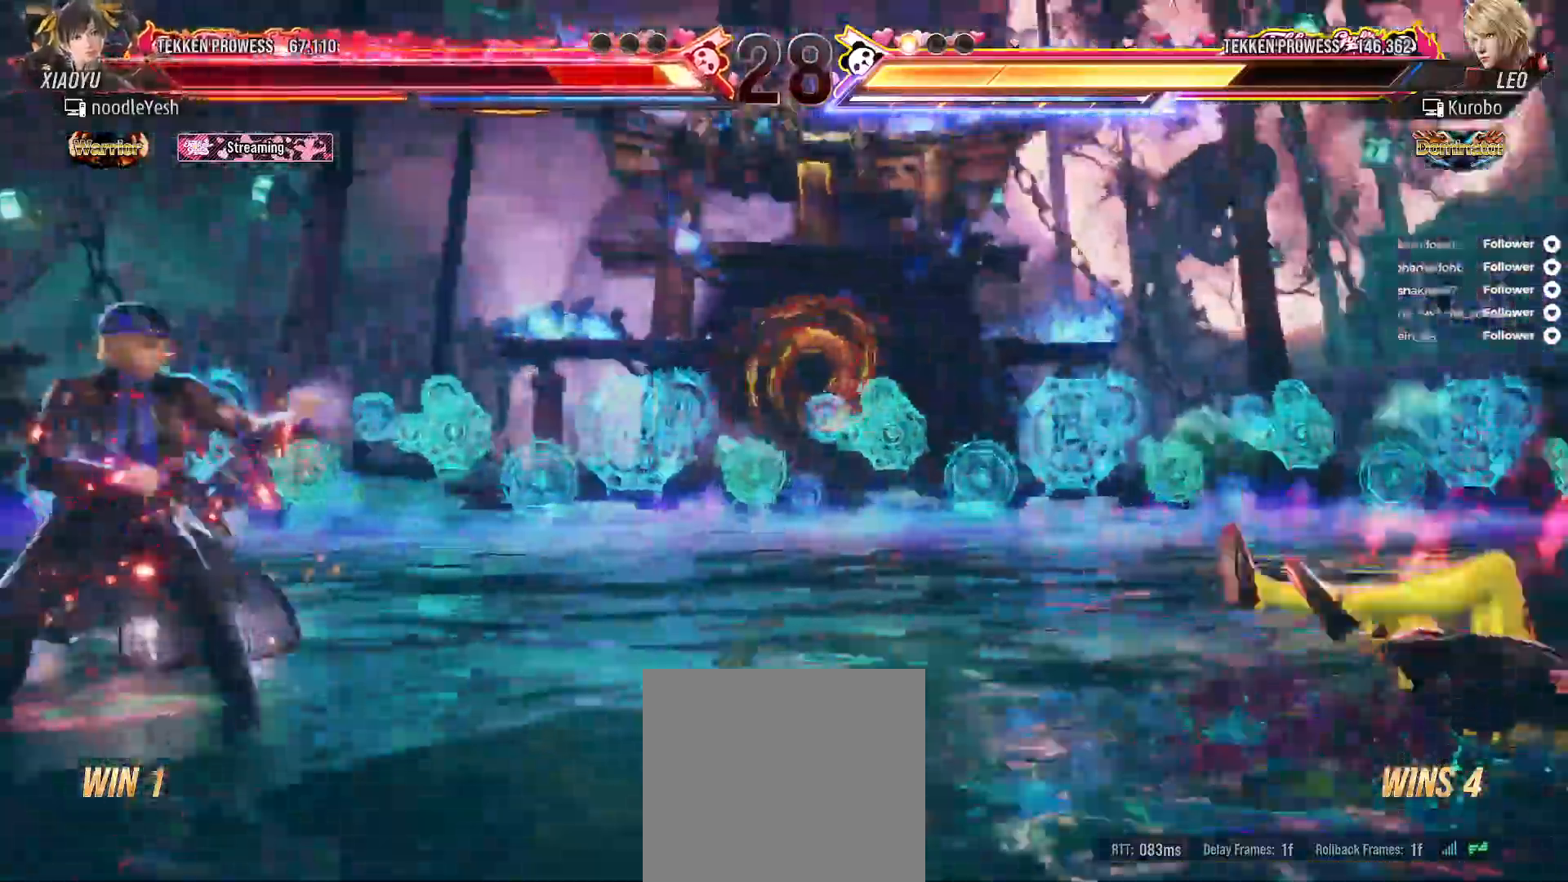
{"dt_ms": 500, "buttons": [], "right_stick": "center", "events": [[17, "X", "down"], [100, "DPAD_RIGHT", "down"], [183, "DPAD_RIGHT", "up"], [250, "DPAD_RIGHT", "down"], [317, "DPAD_RIGHT", "up"], [400, "DPAD_RIGHT", "down"], [417, "X", "up"], [483, "DPAD_RIGHT", "up"]]}
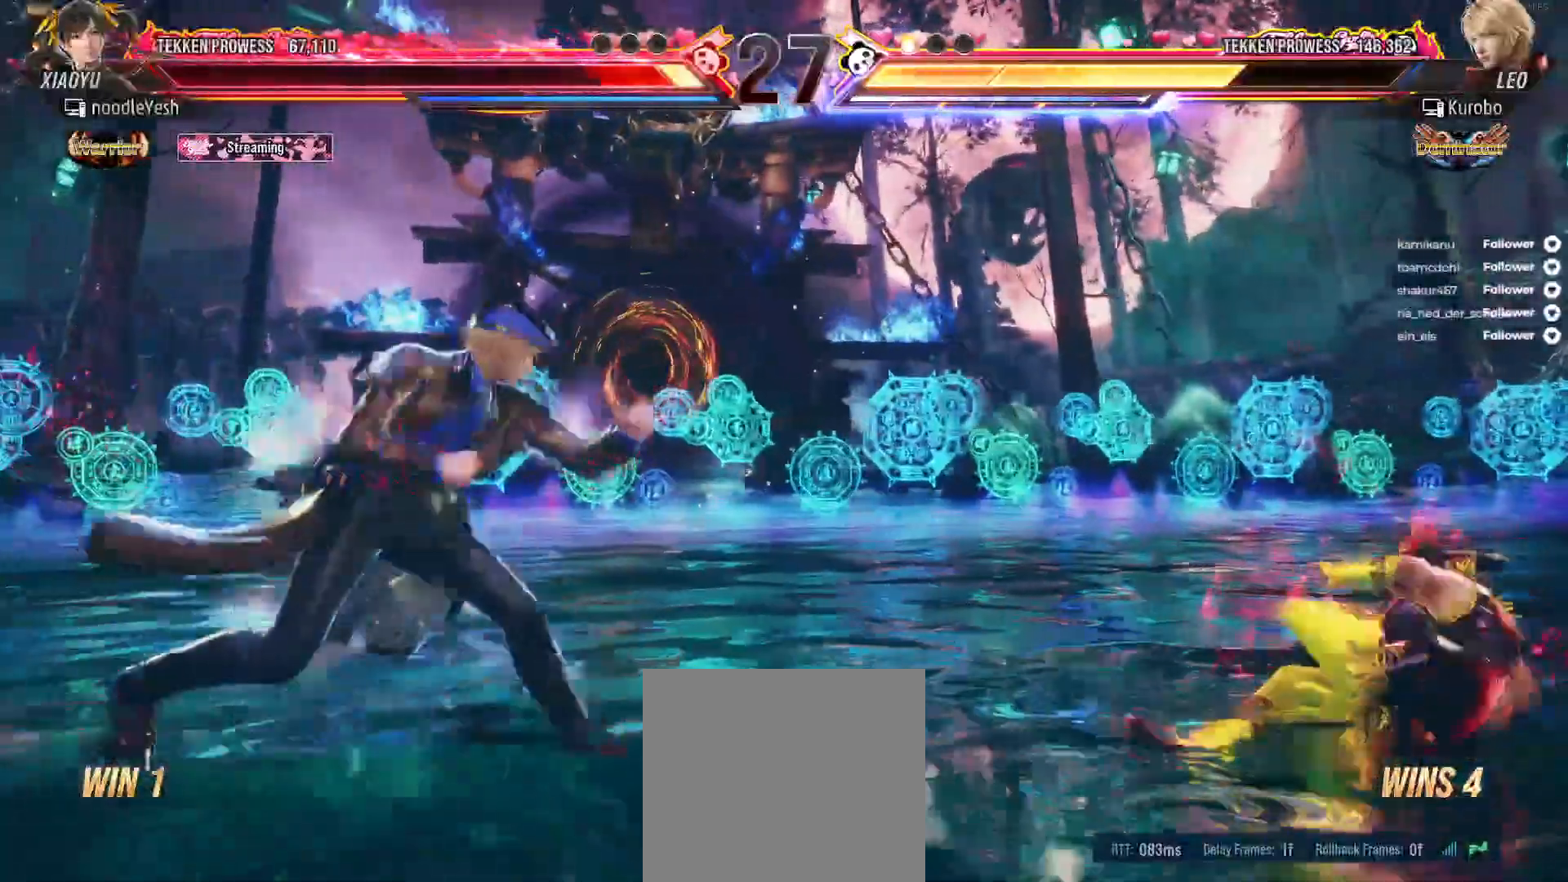
{"dt_ms": 500, "buttons": ["DPAD_RIGHT"], "right_stick": "center", "events": [[33, "DPAD_RIGHT", "down"], [133, "DPAD_RIGHT", "up"], [183, "DPAD_RIGHT", "down"], [383, "X", "down"], [500, "X", "up"]]}
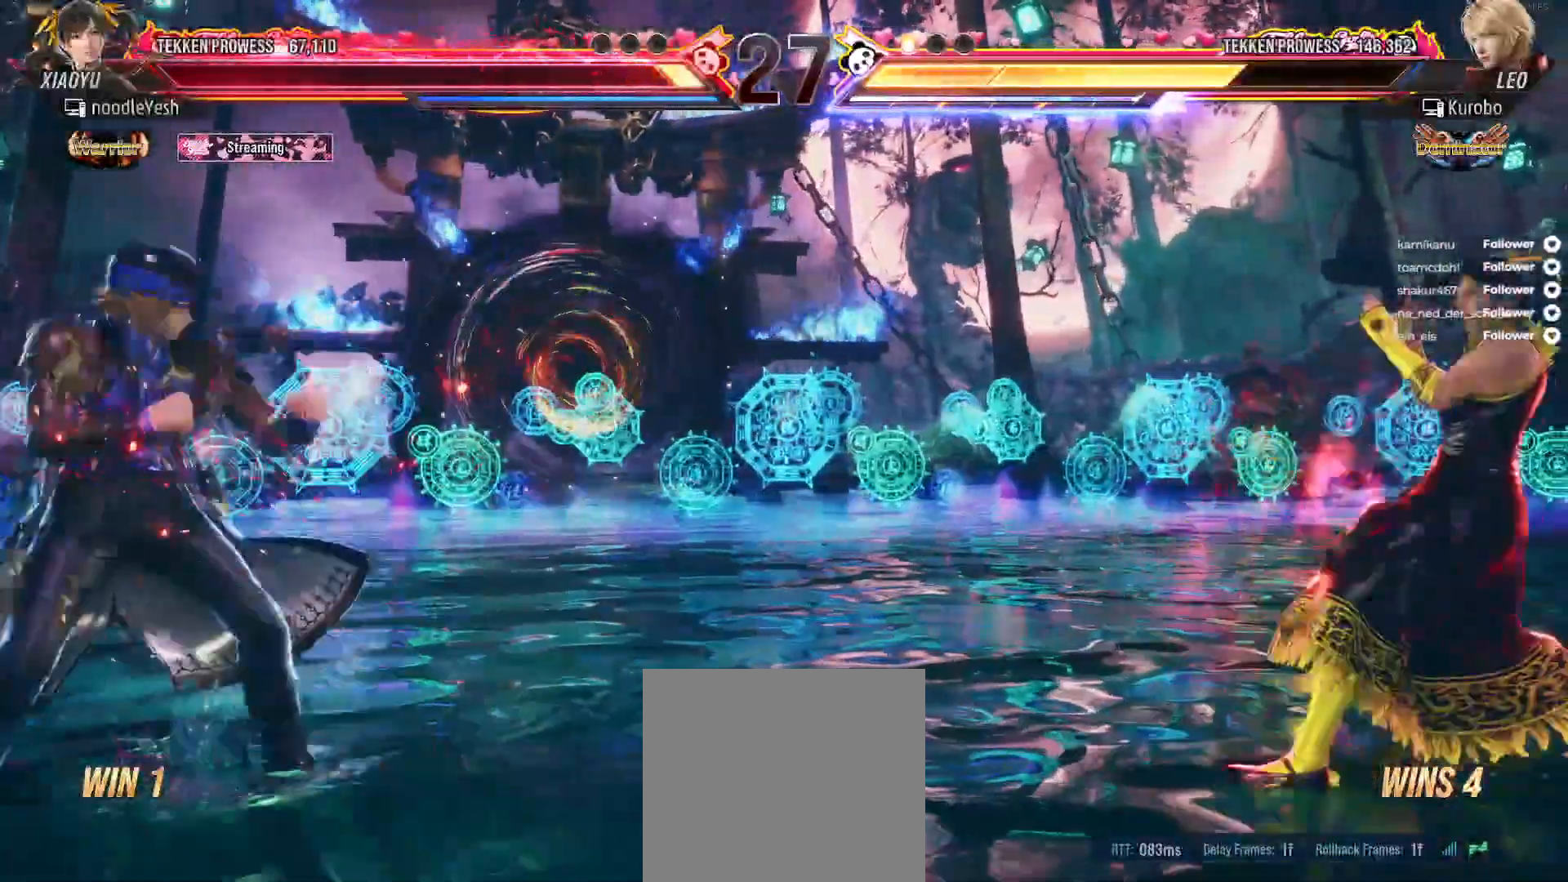
{"dt_ms": 1000, "buttons": ["X", "DPAD_DOWN", "DPAD_RIGHT"], "right_stick": "center"}
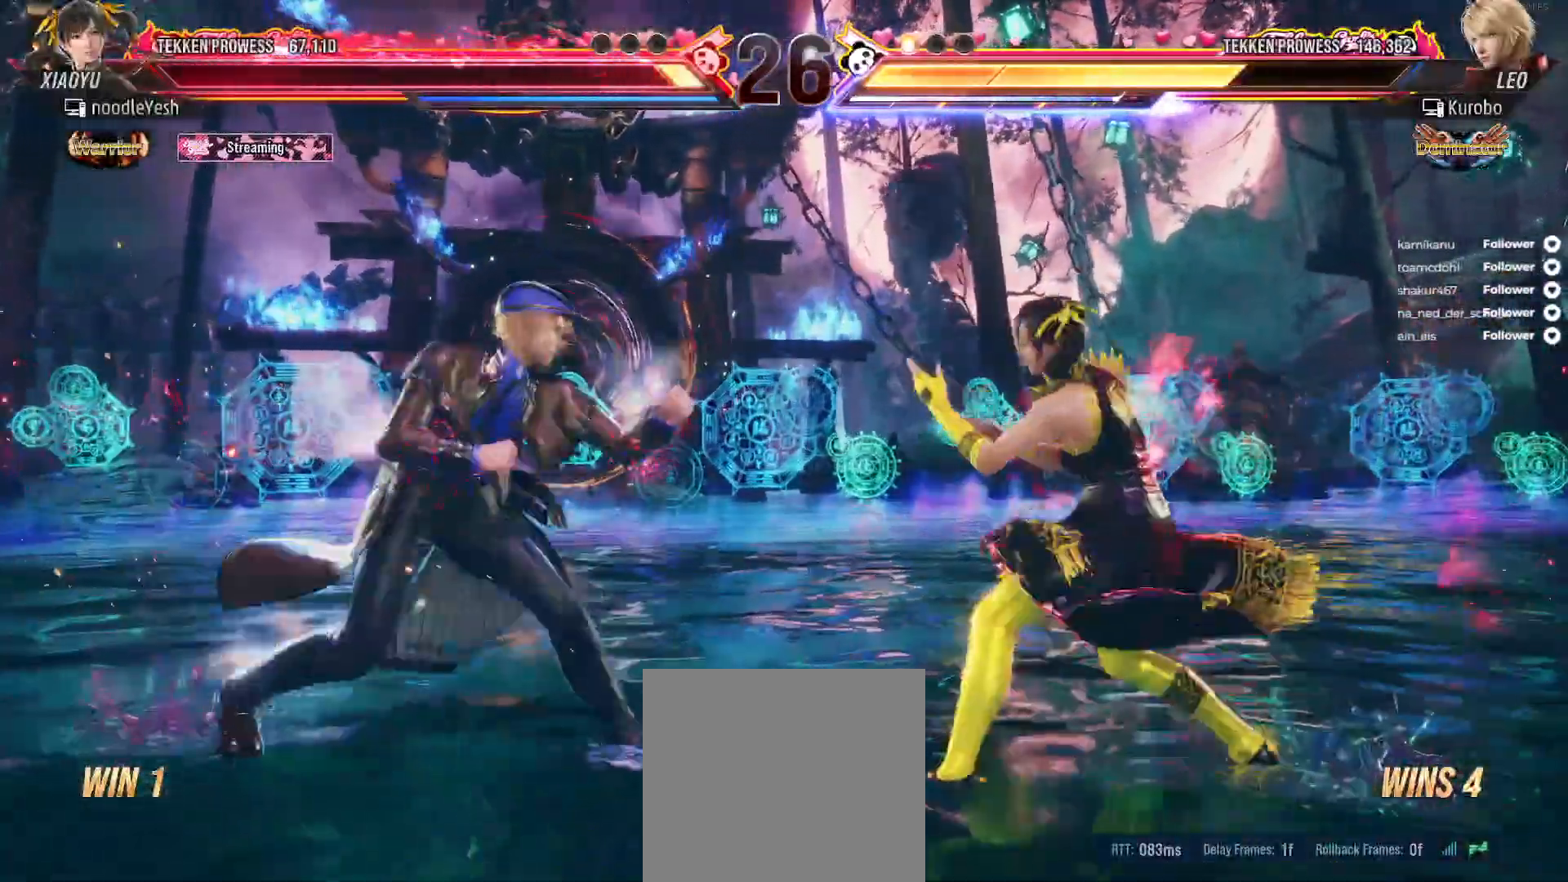
{"dt_ms": 500, "buttons": [], "right_stick": "center", "events": [[50, "X", "up"], [67, "DPAD_DOWN", "up"], [67, "DPAD_RIGHT", "up"]]}
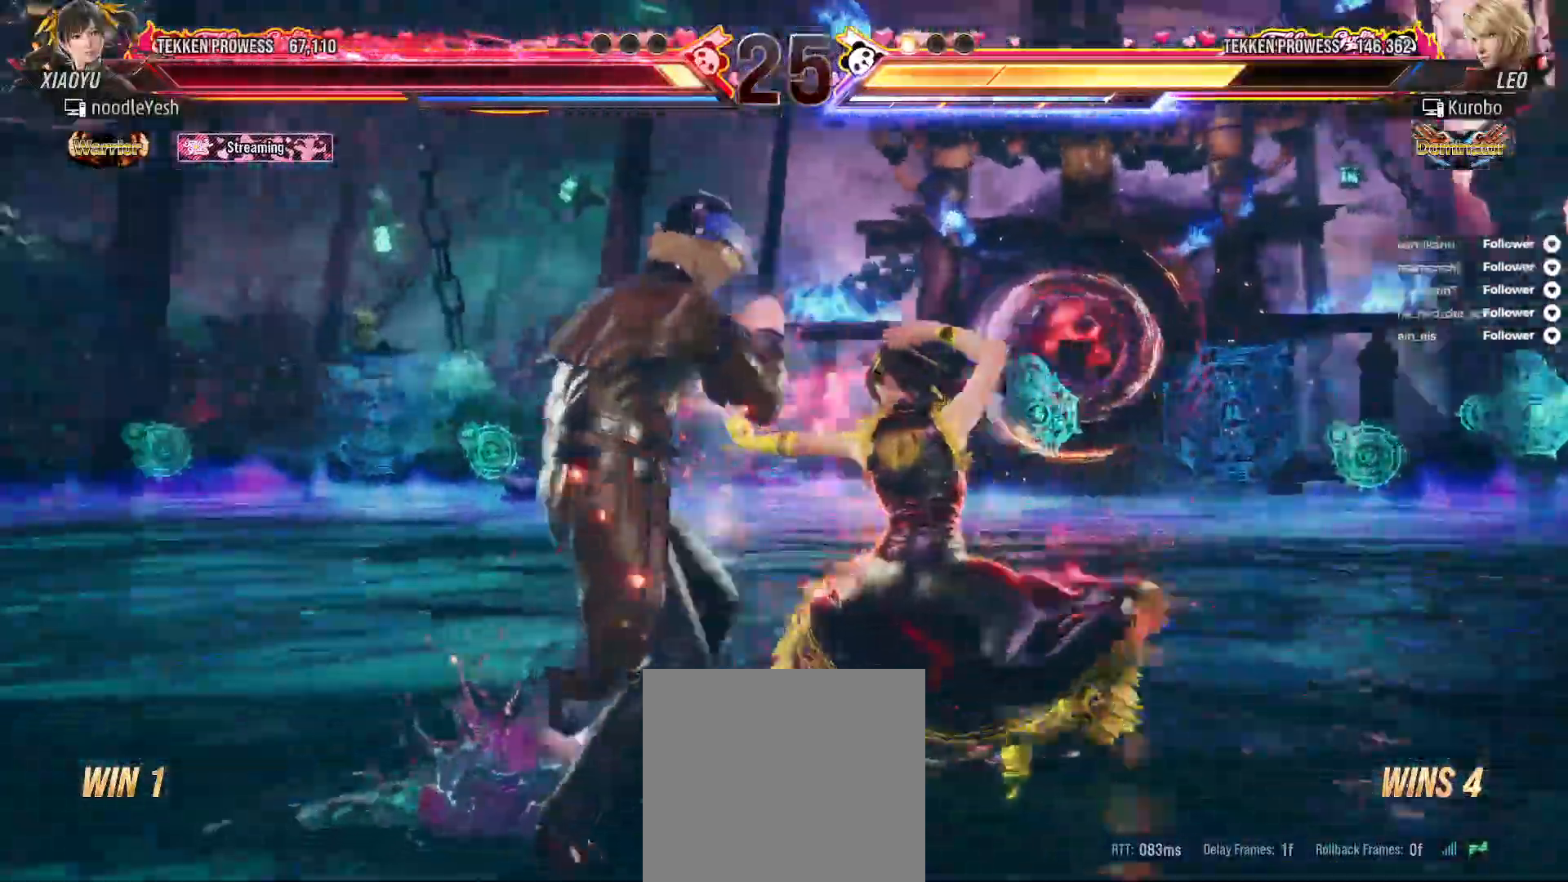
{"dt_ms": 500, "buttons": ["DPAD_RIGHT"], "right_stick": "center", "events": [[117, "DPAD_RIGHT", "down"]]}
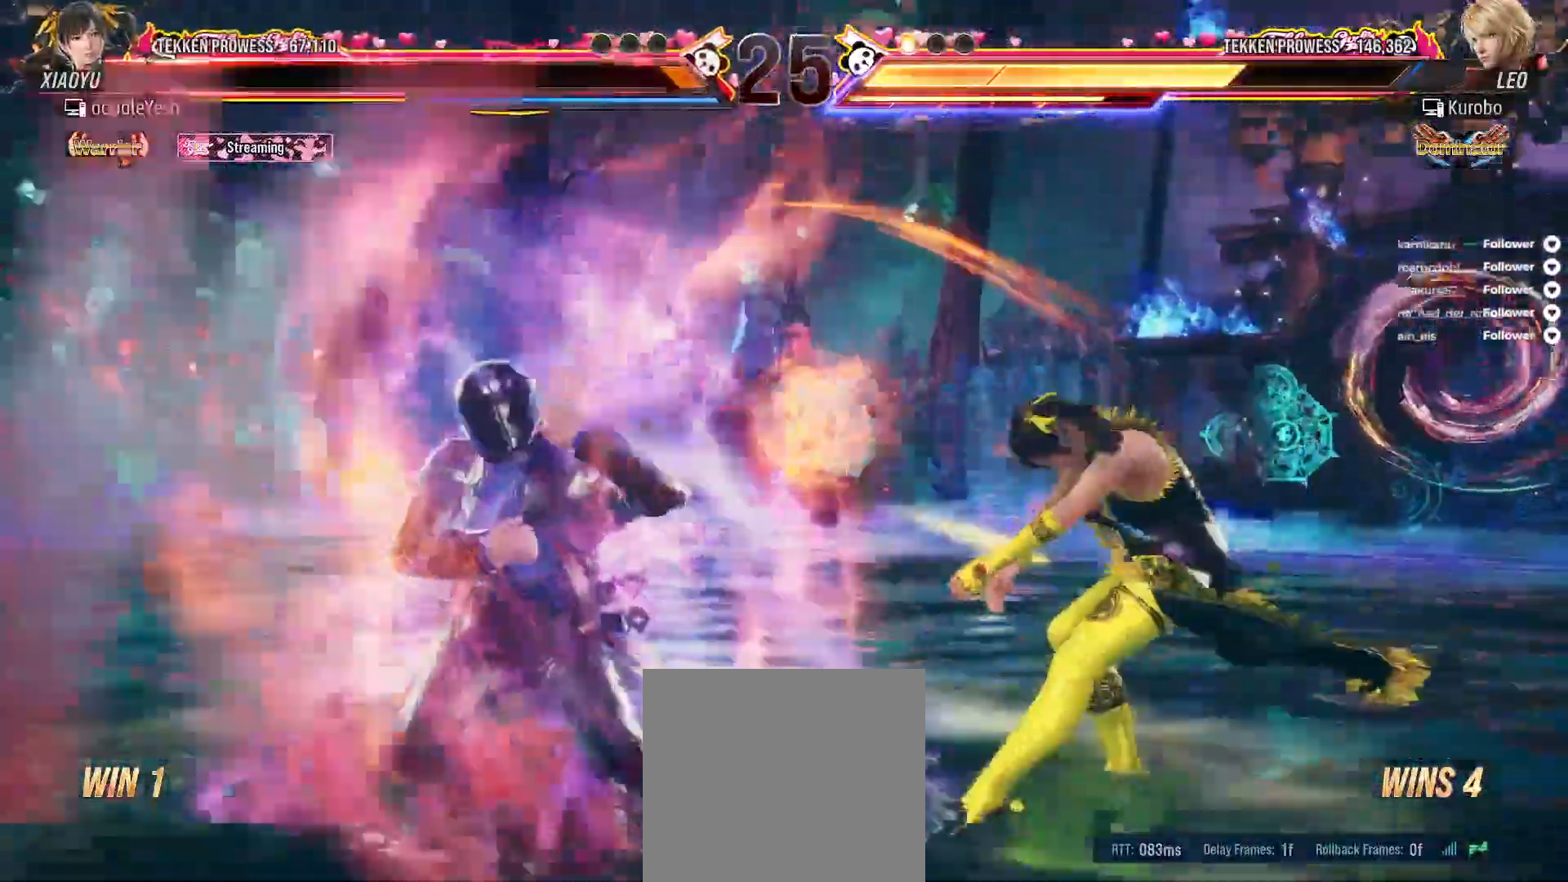
{"dt_ms": 500, "buttons": [], "right_stick": "center", "events": [[133, "DPAD_RIGHT", "up"]]}
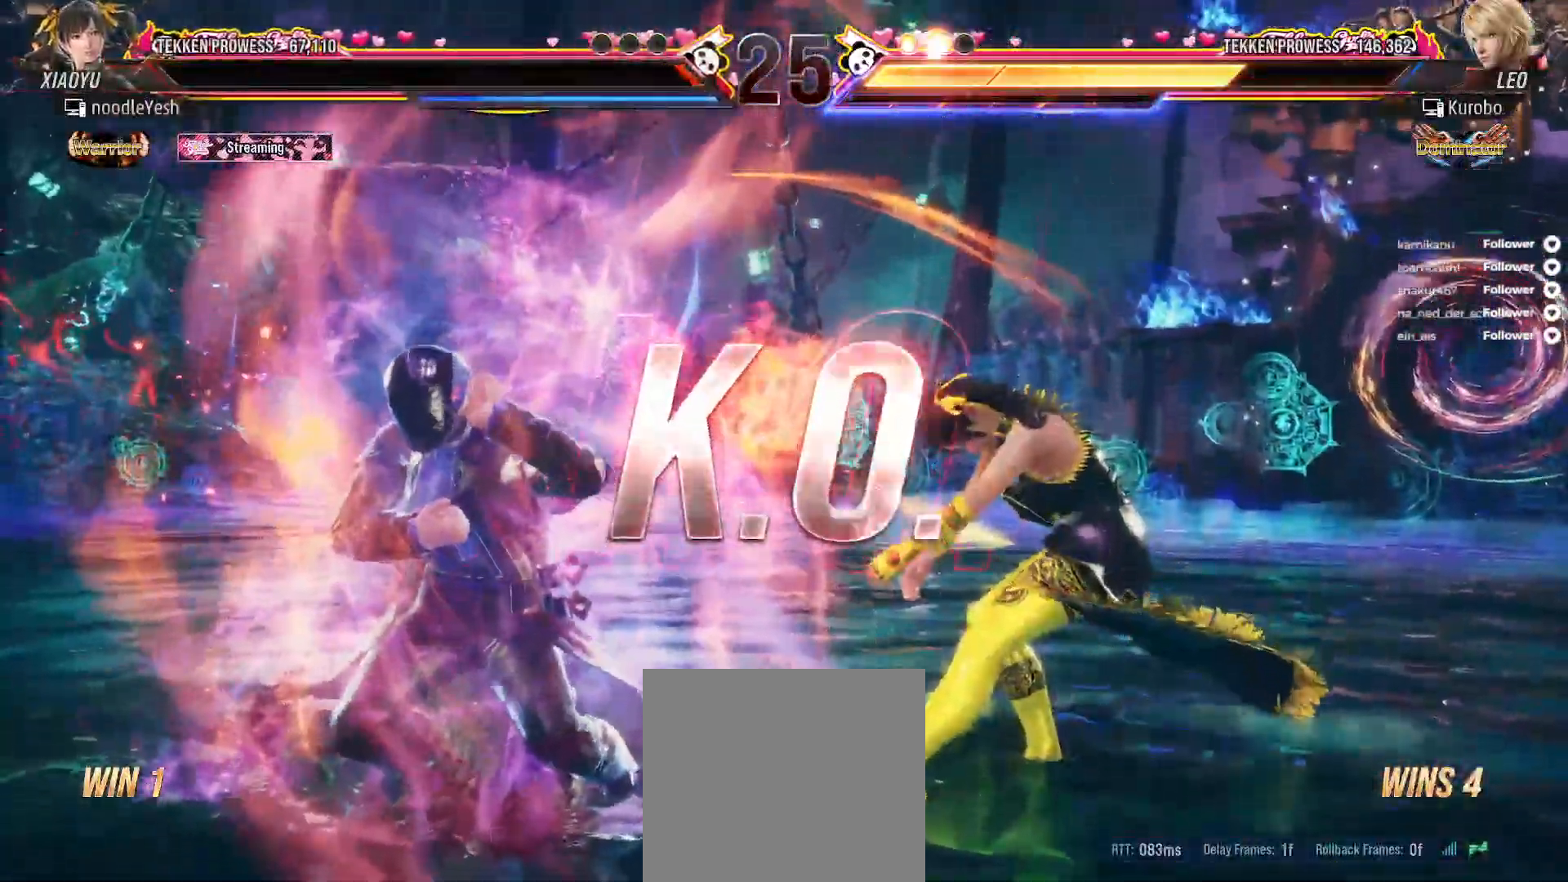
{"dt_ms": 500, "buttons": [], "right_stick": "center", "events": []}
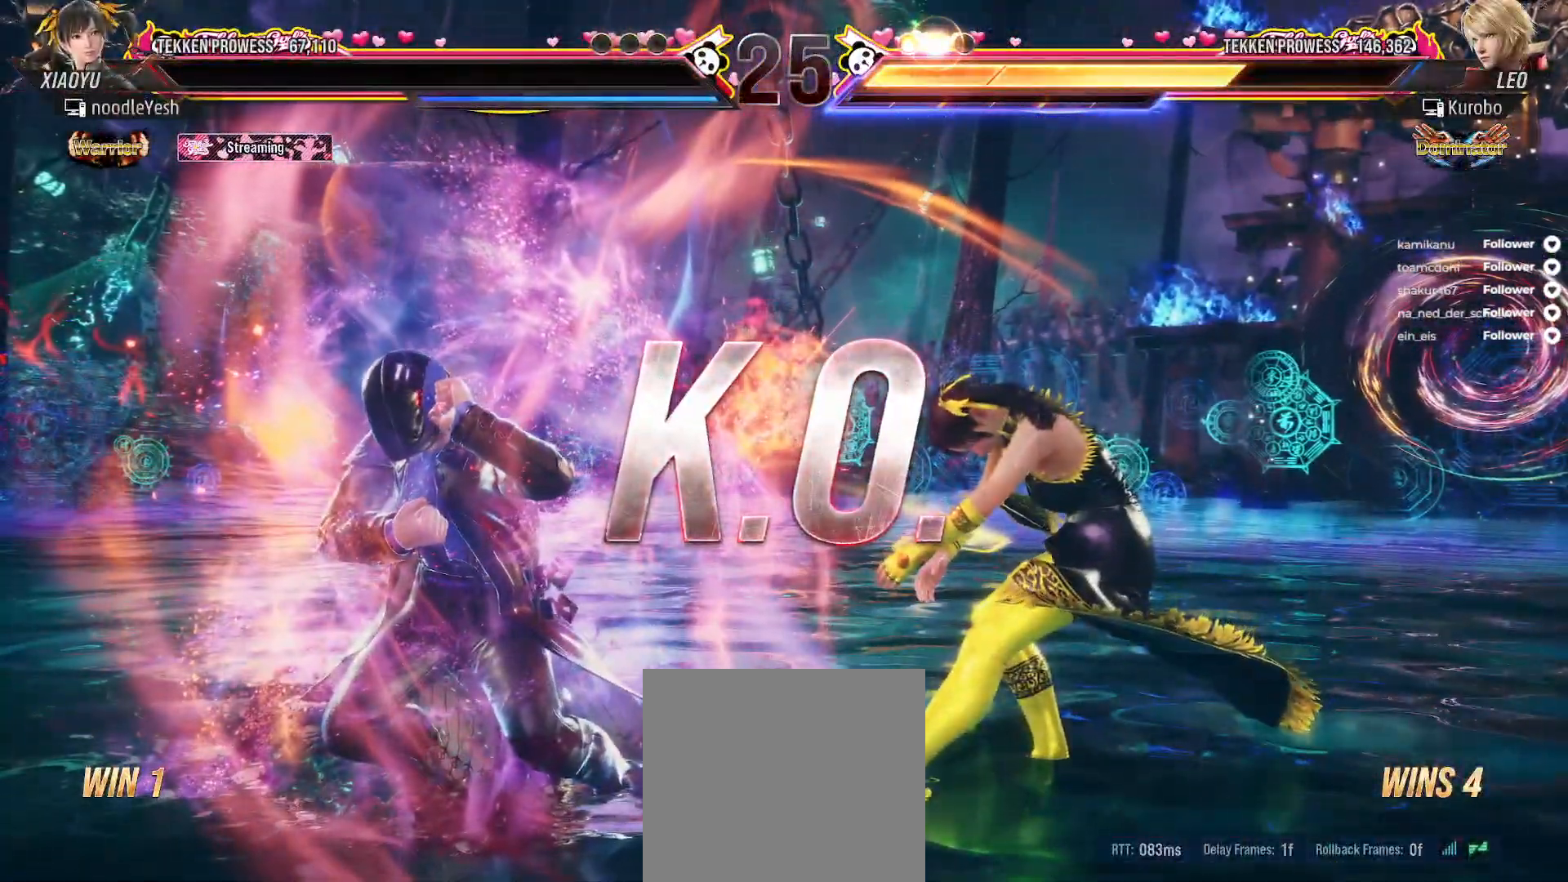
{"dt_ms": 500, "buttons": [], "right_stick": "center", "events": []}
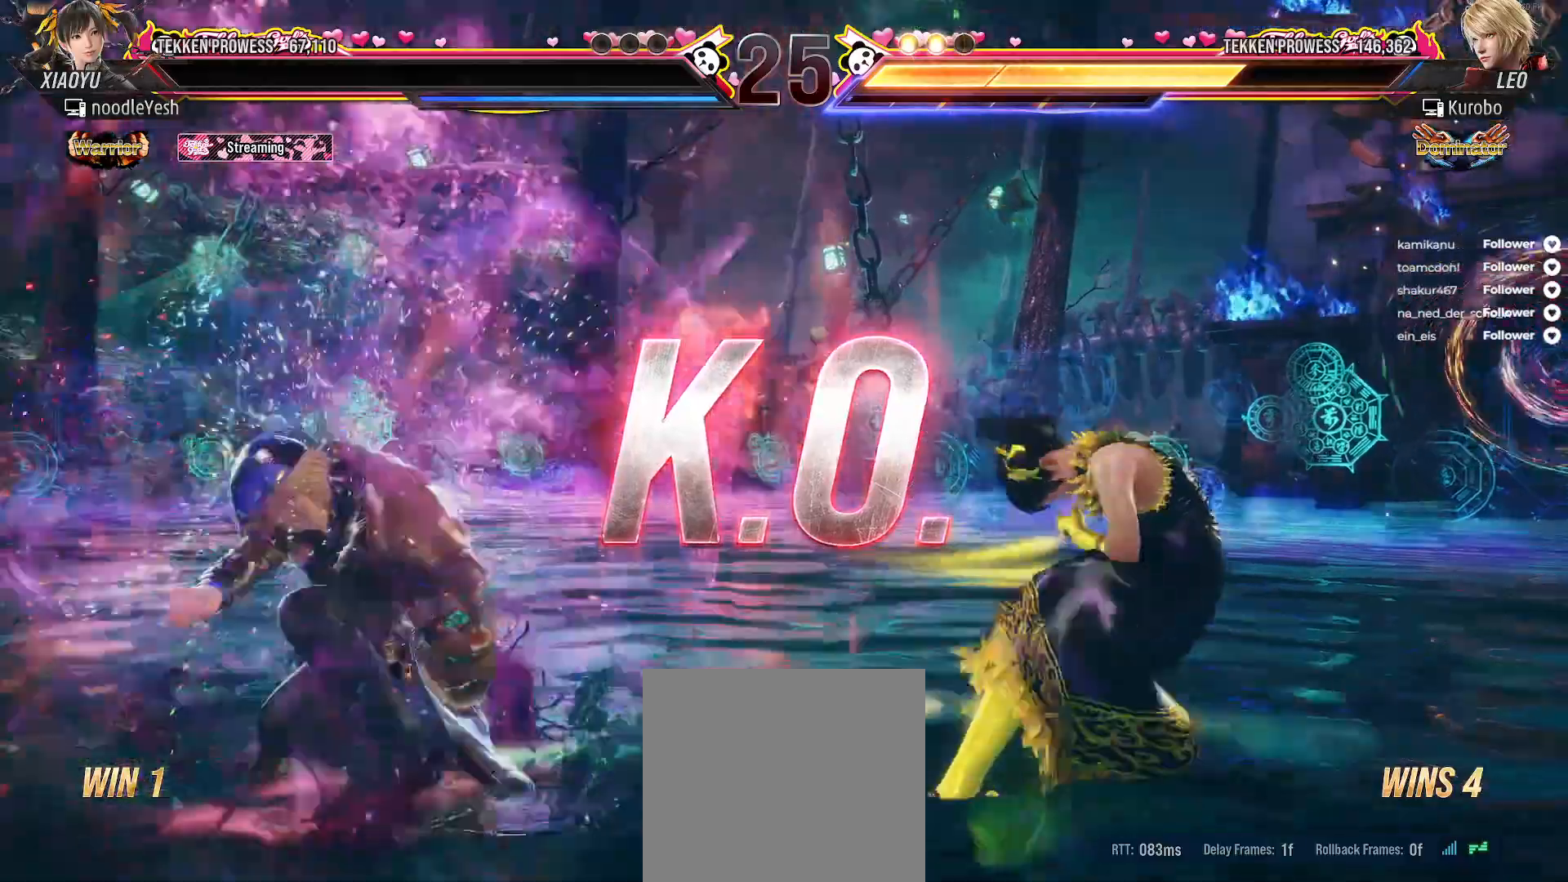
{"dt_ms": 500, "buttons": [], "right_stick": "center", "events": []}
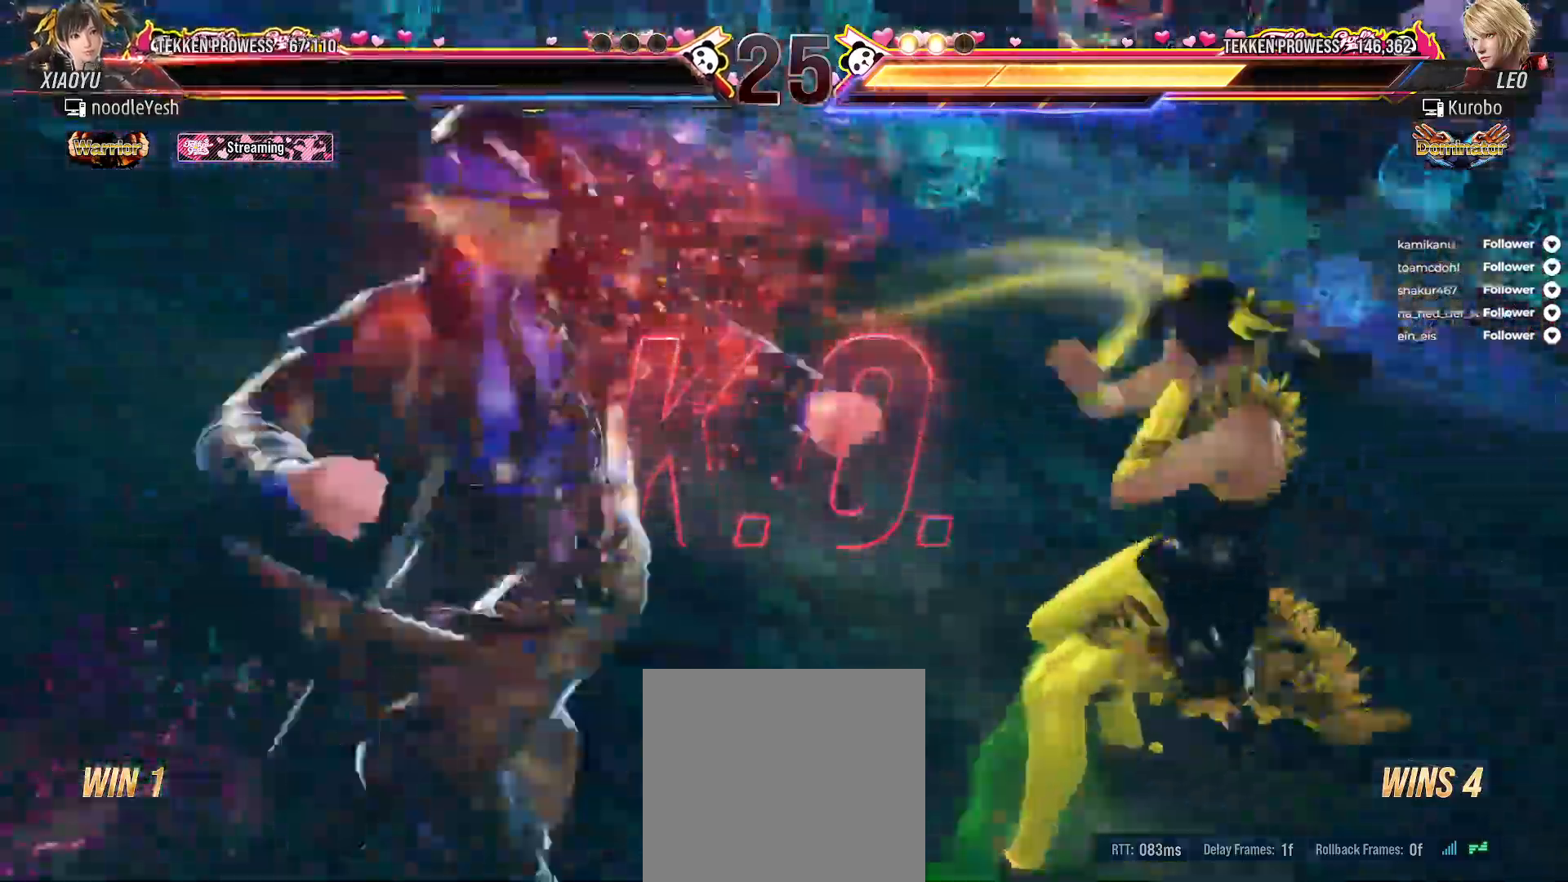
{"dt_ms": 500, "buttons": [], "right_stick": "center", "events": []}
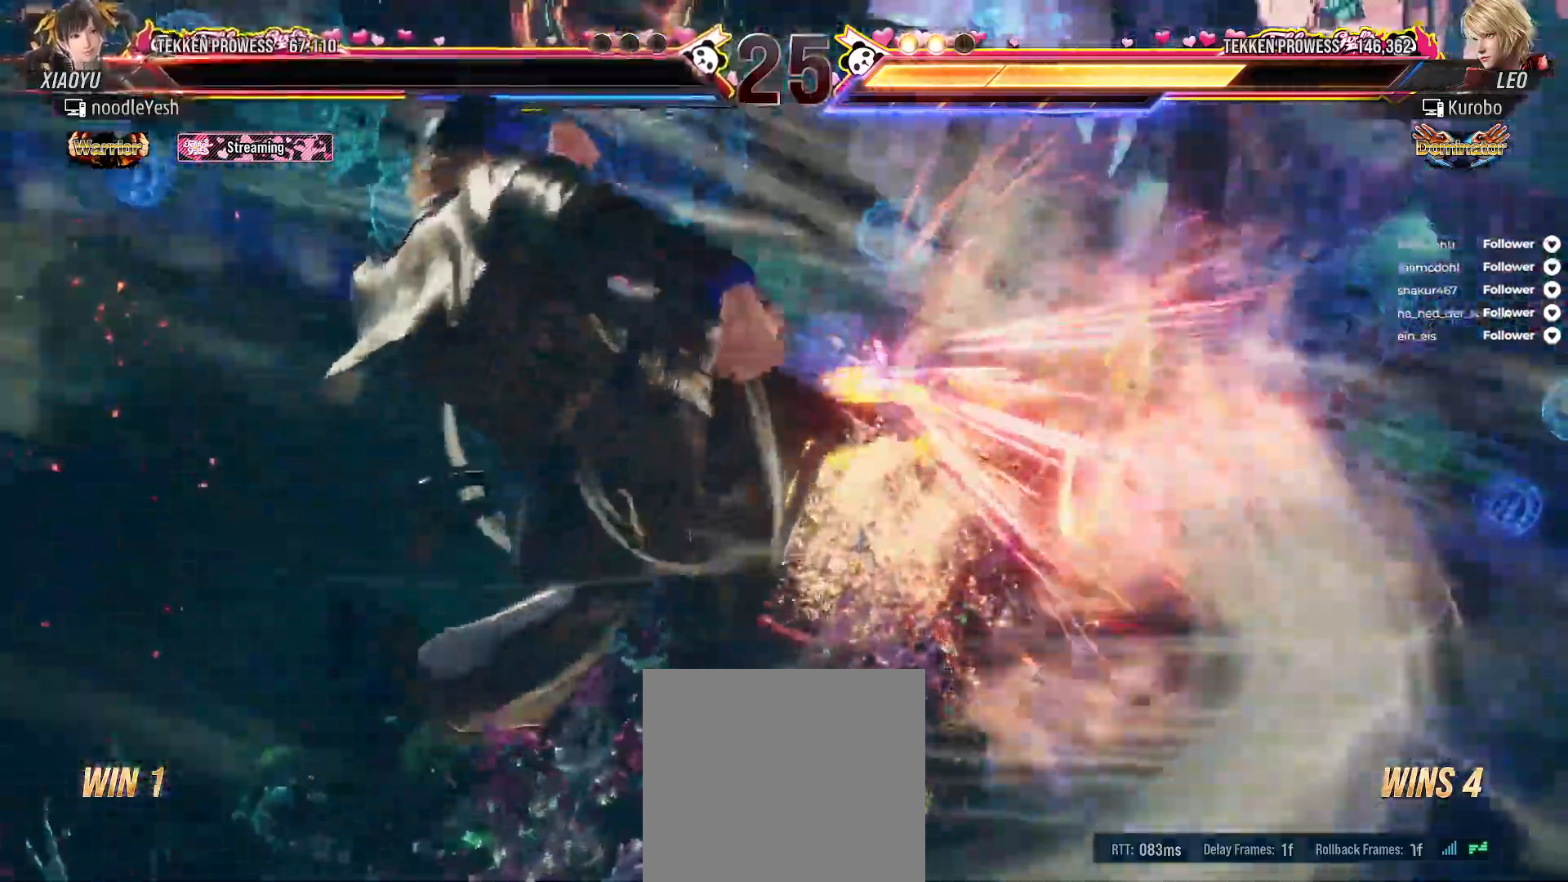
{"dt_ms": 500, "buttons": [], "right_stick": "center", "events": []}
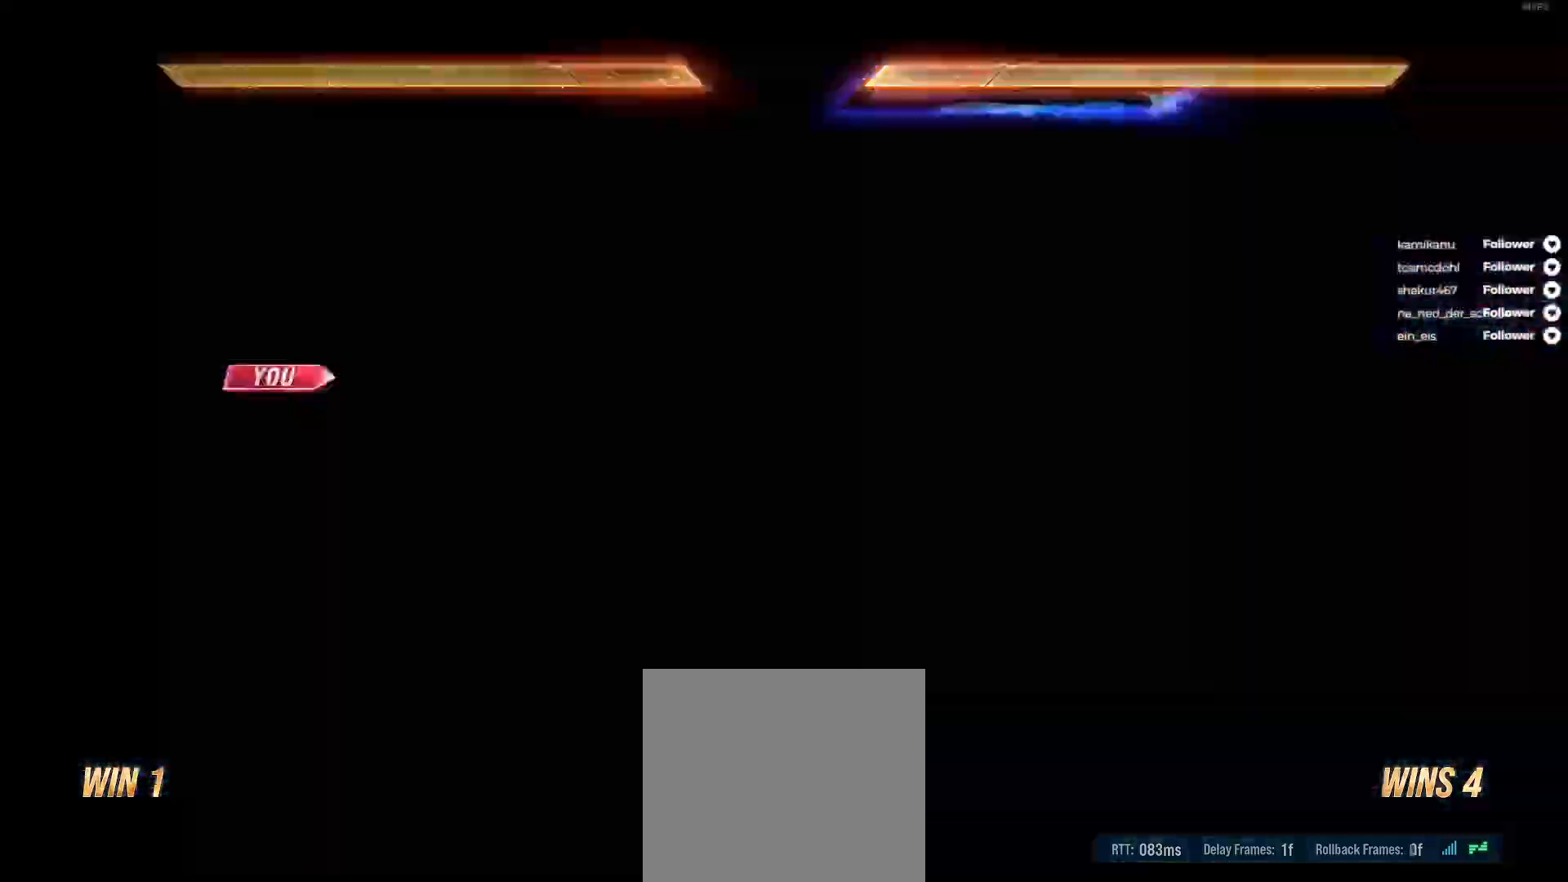
{"dt_ms": 500, "buttons": [], "right_stick": "center", "events": []}
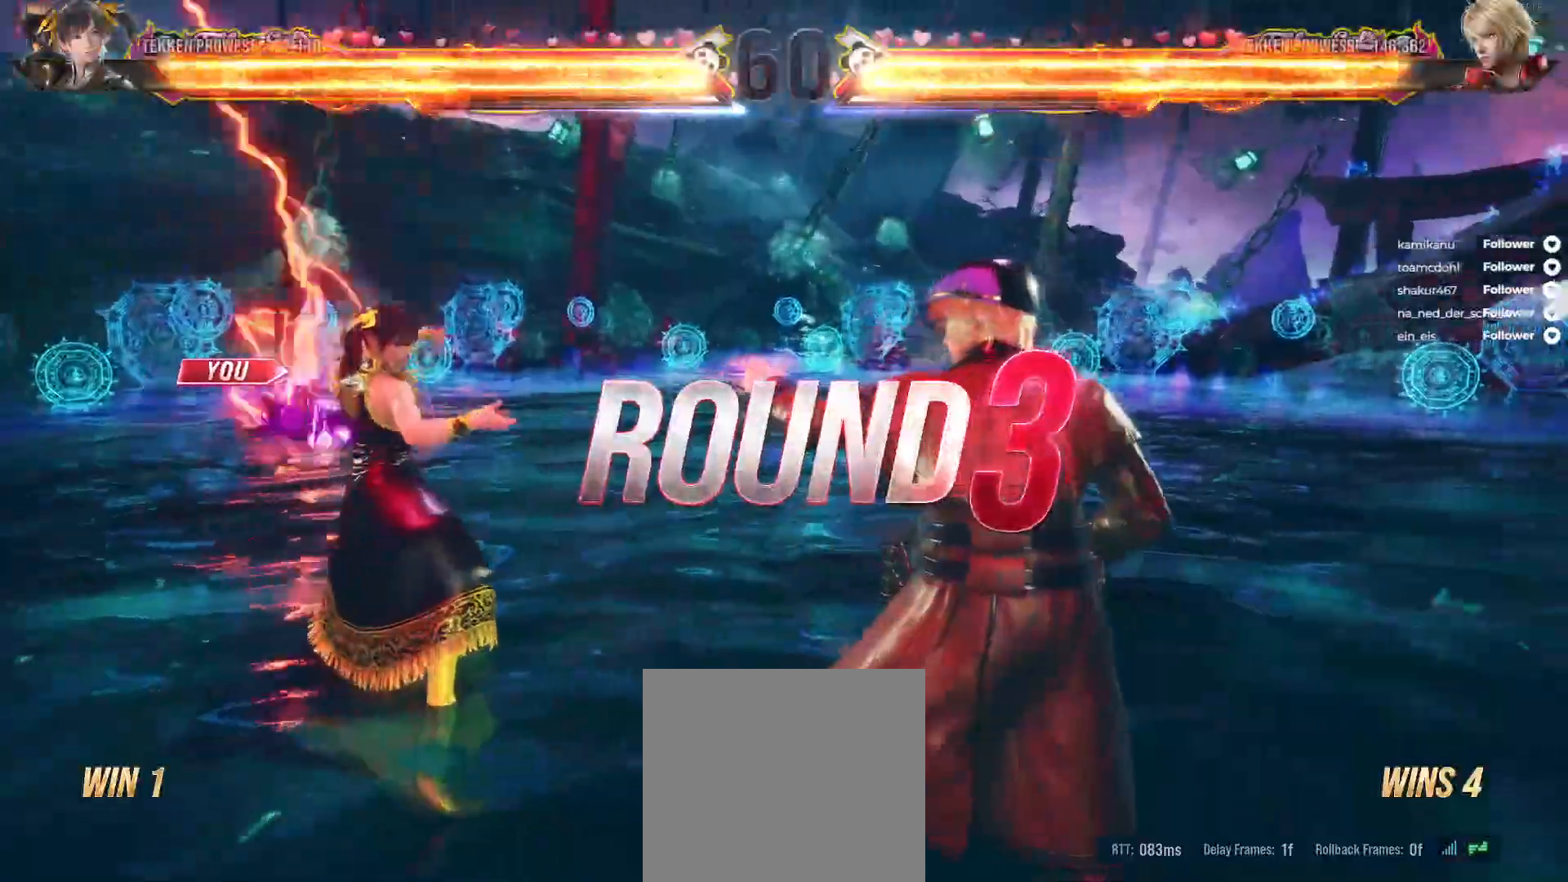
{"dt_ms": 500, "buttons": [], "right_stick": "center", "events": []}
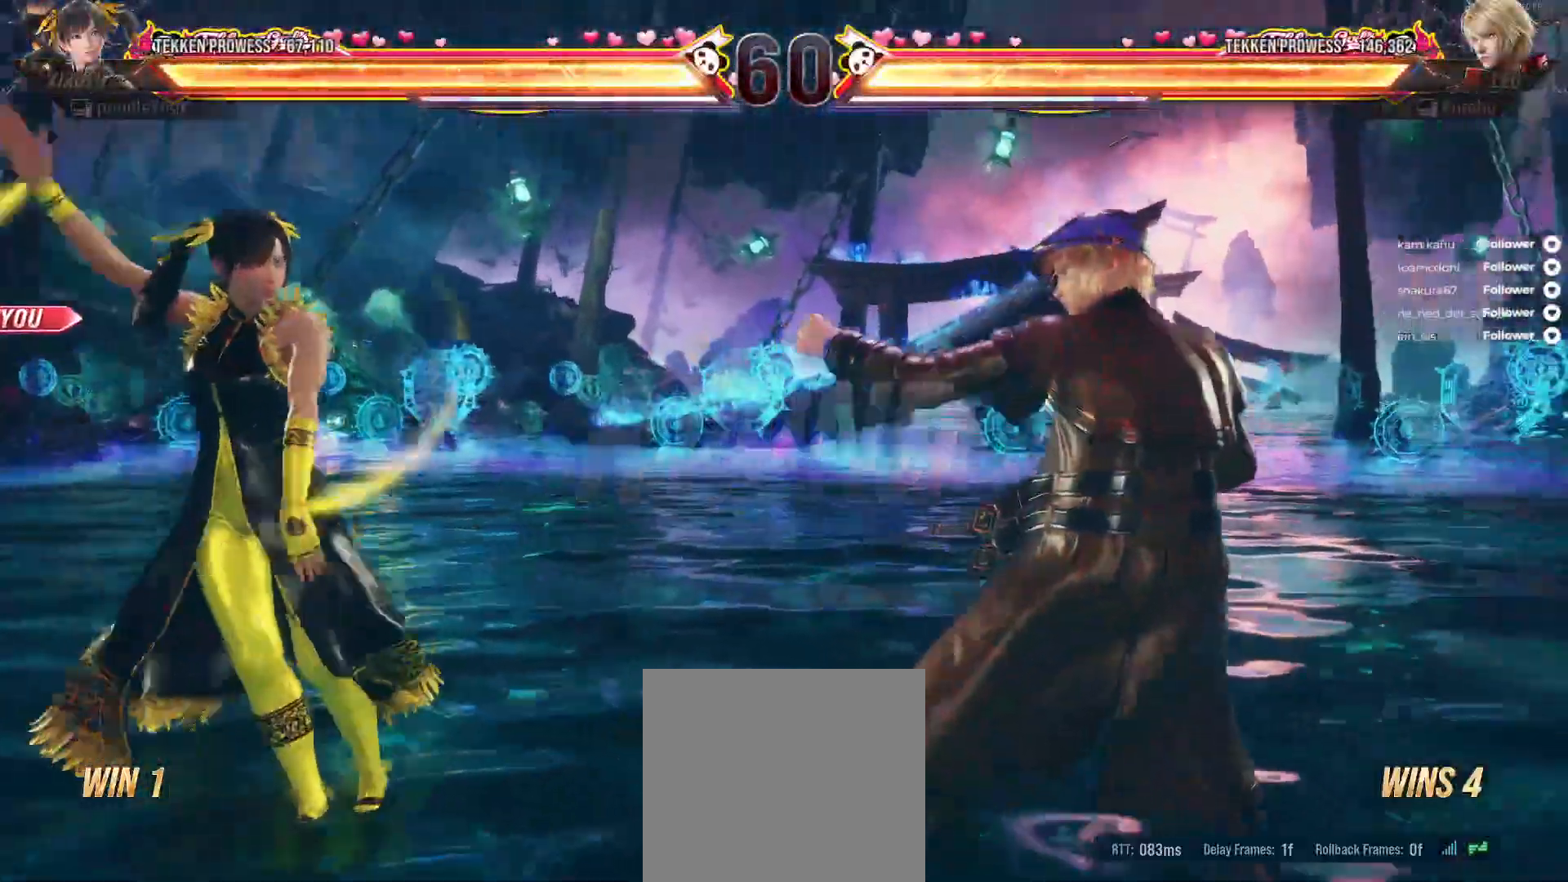
{"dt_ms": 500, "buttons": [], "right_stick": "center", "events": []}
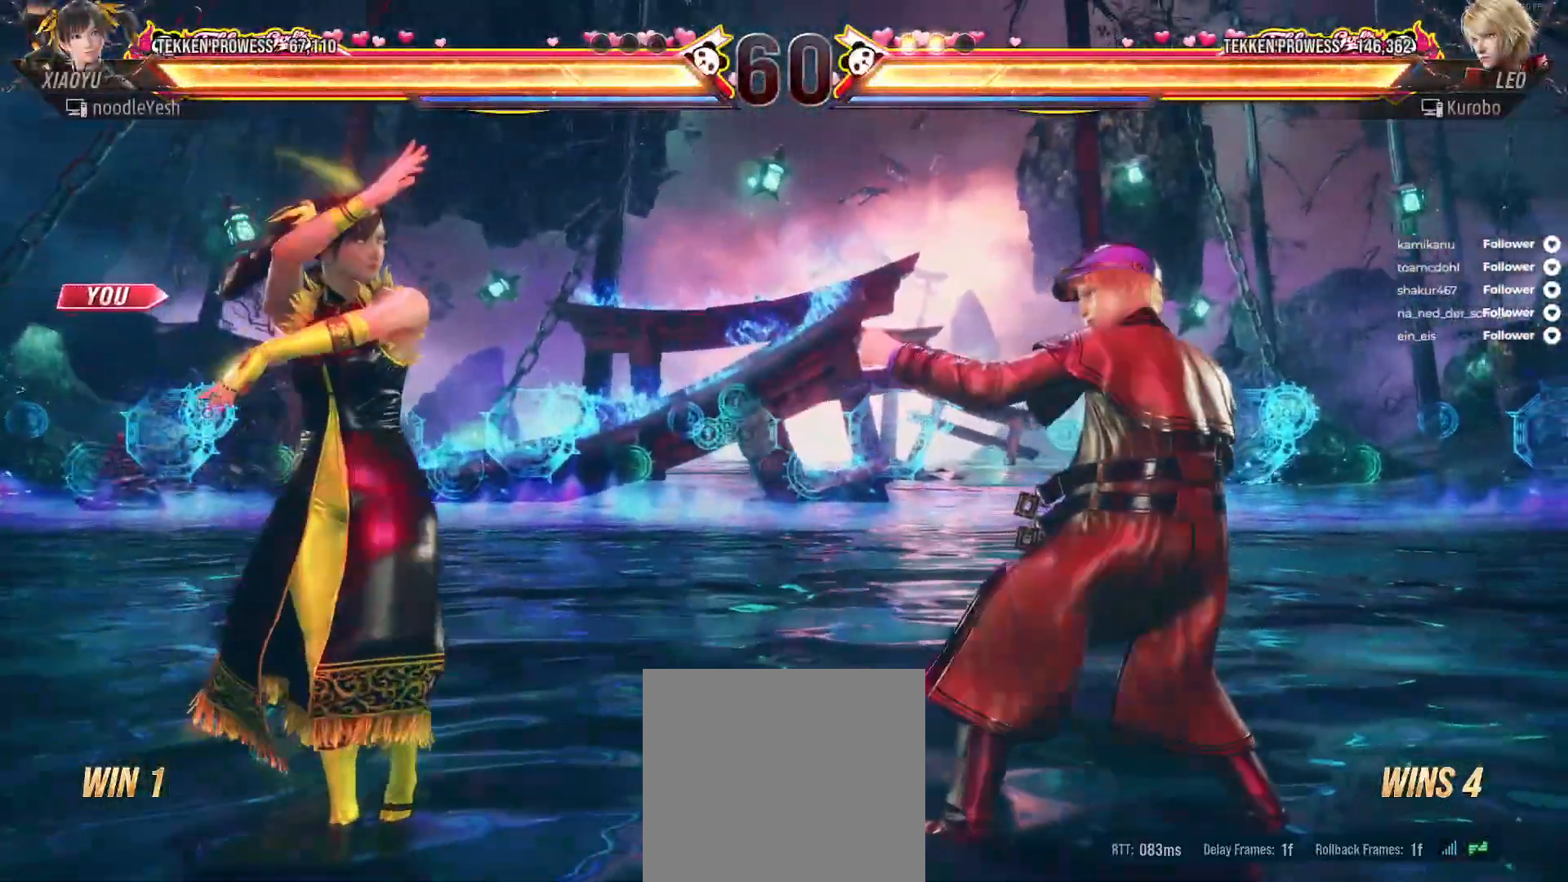
{"dt_ms": 500, "buttons": [], "right_stick": "center", "events": []}
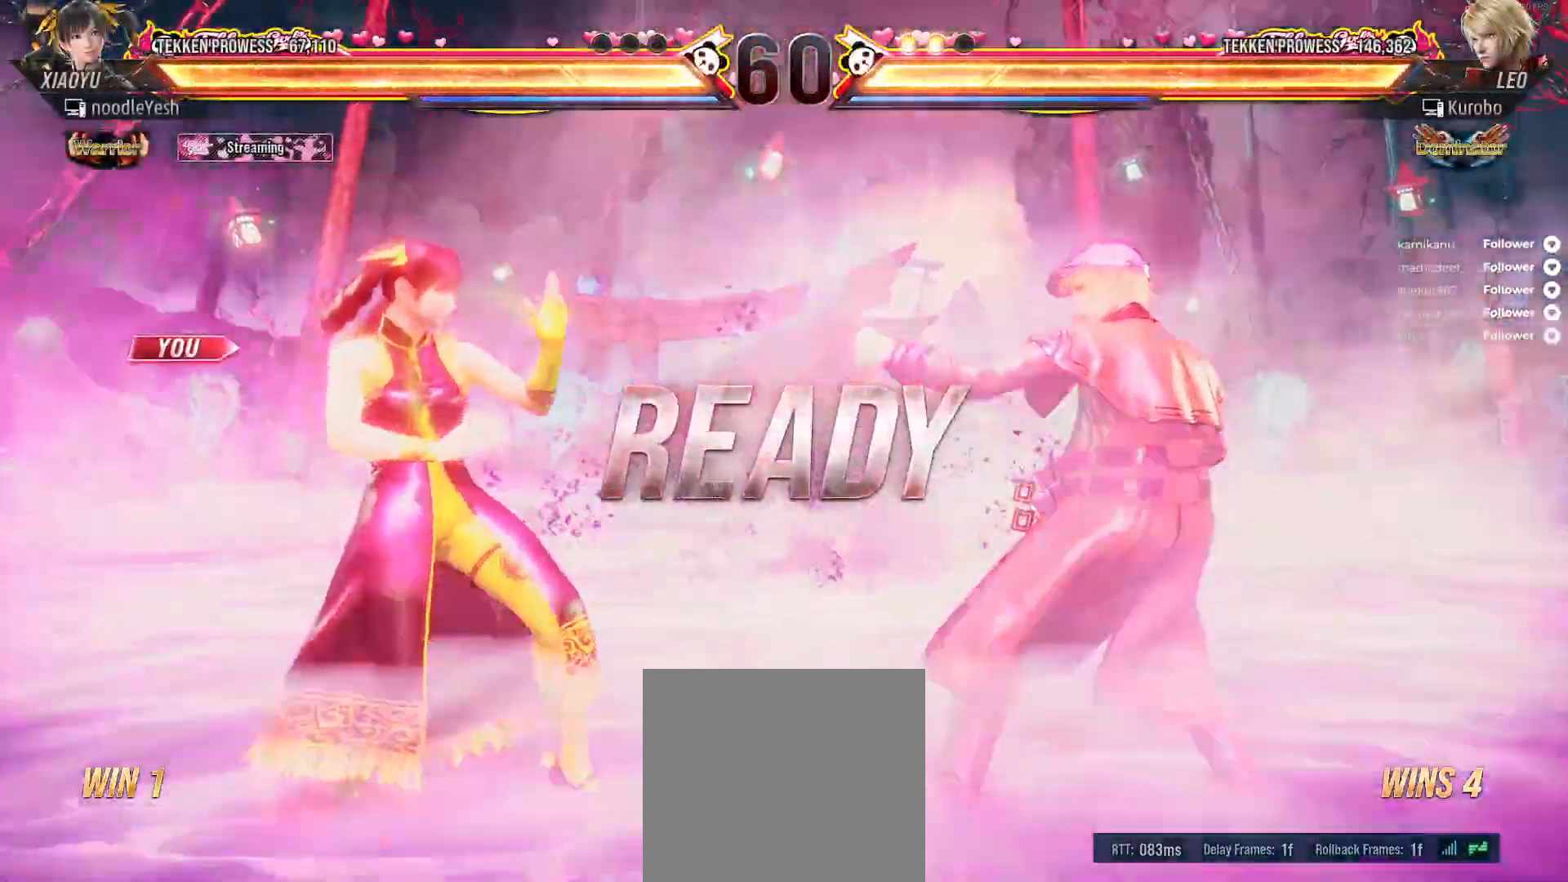
{"dt_ms": 500, "buttons": ["DPAD_LEFT"], "right_stick": "center", "events": [[500, "DPAD_LEFT", "down"]]}
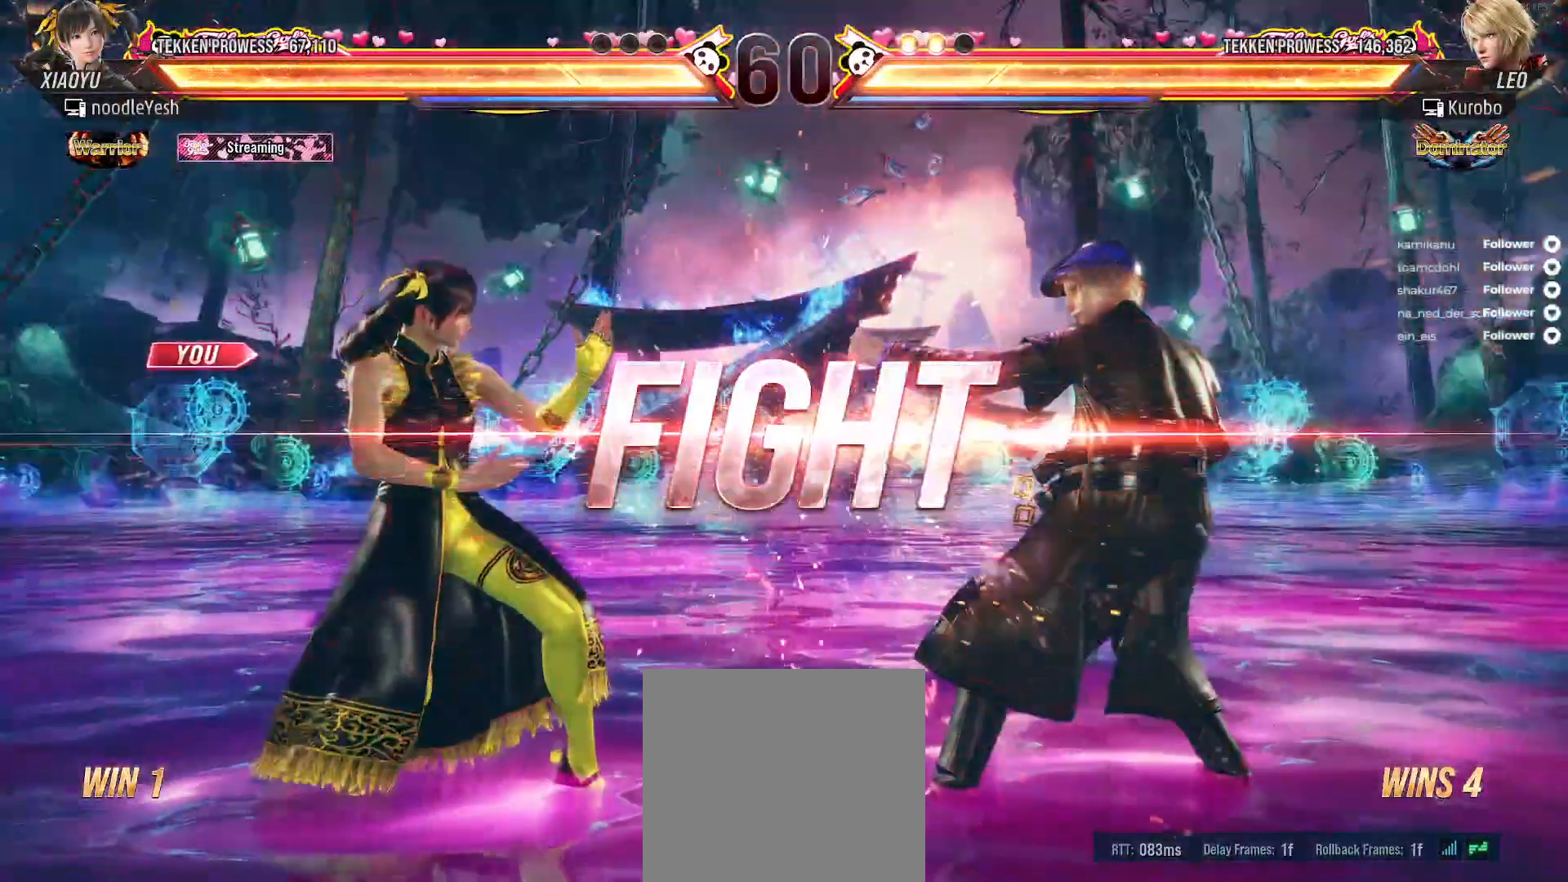
{"dt_ms": 500, "buttons": ["DPAD_LEFT"], "right_stick": "center", "events": [[83, "DPAD_LEFT", "up"], [133, "DPAD_LEFT", "down"], [250, "DPAD_LEFT", "up"], [317, "DPAD_LEFT", "down"]]}
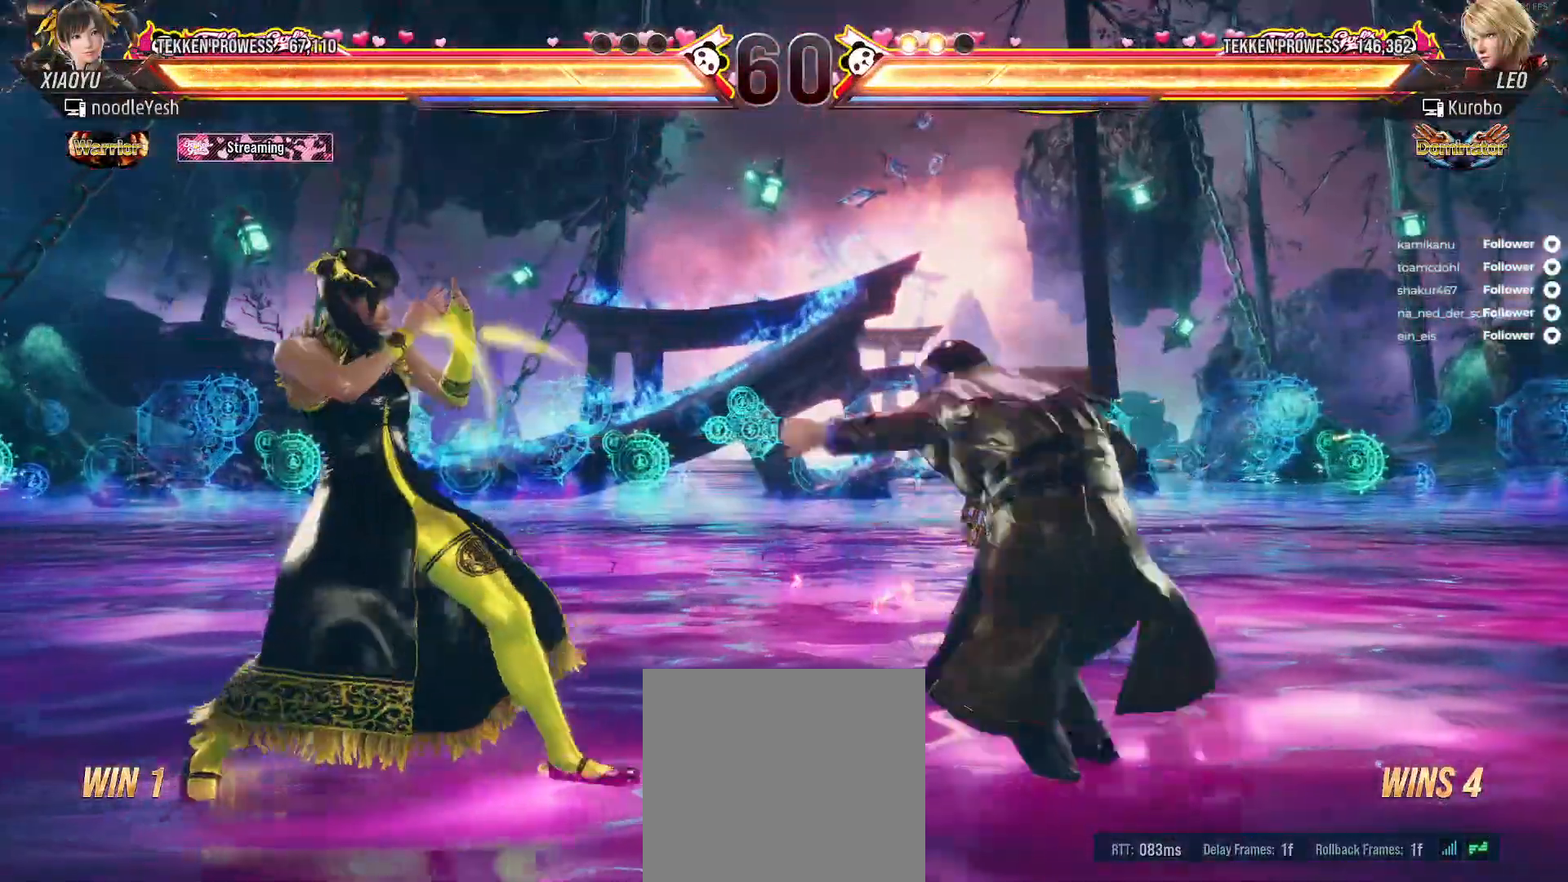
{"dt_ms": 500, "buttons": ["DPAD_DOWN", "DPAD_LEFT"], "right_stick": "center", "events": [[400, "DPAD_DOWN", "down"], [400, "X", "down"], [500, "X", "up"]]}
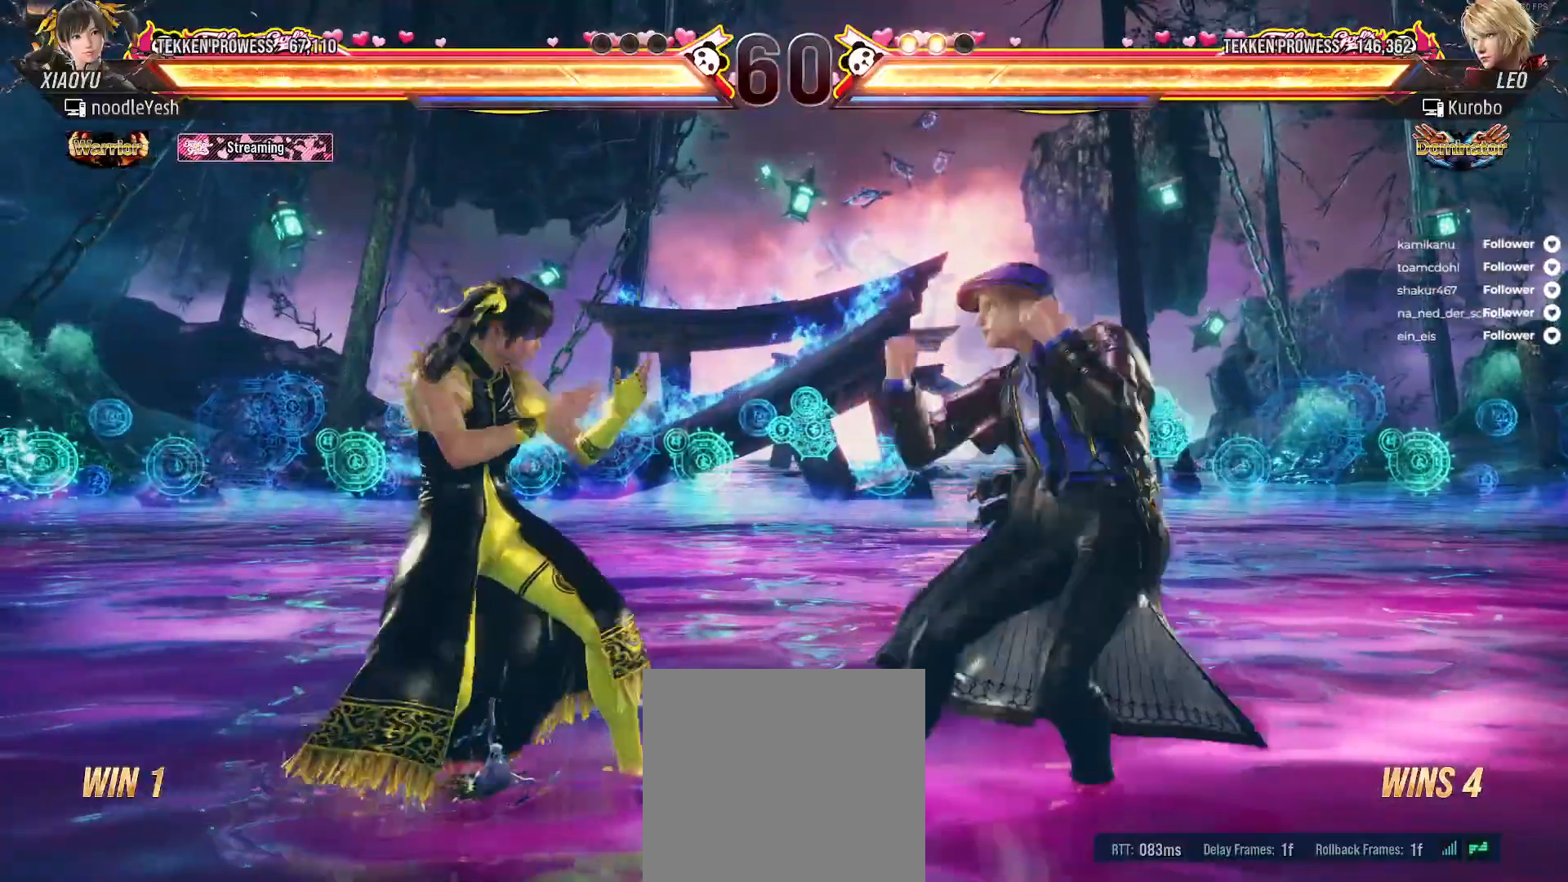
{"dt_ms": 500, "buttons": [], "right_stick": "center", "events": [[50, "DPAD_DOWN", "up"], [67, "DPAD_LEFT", "up"], [350, "DPAD_RIGHT", "down"], [450, "DPAD_RIGHT", "up"]]}
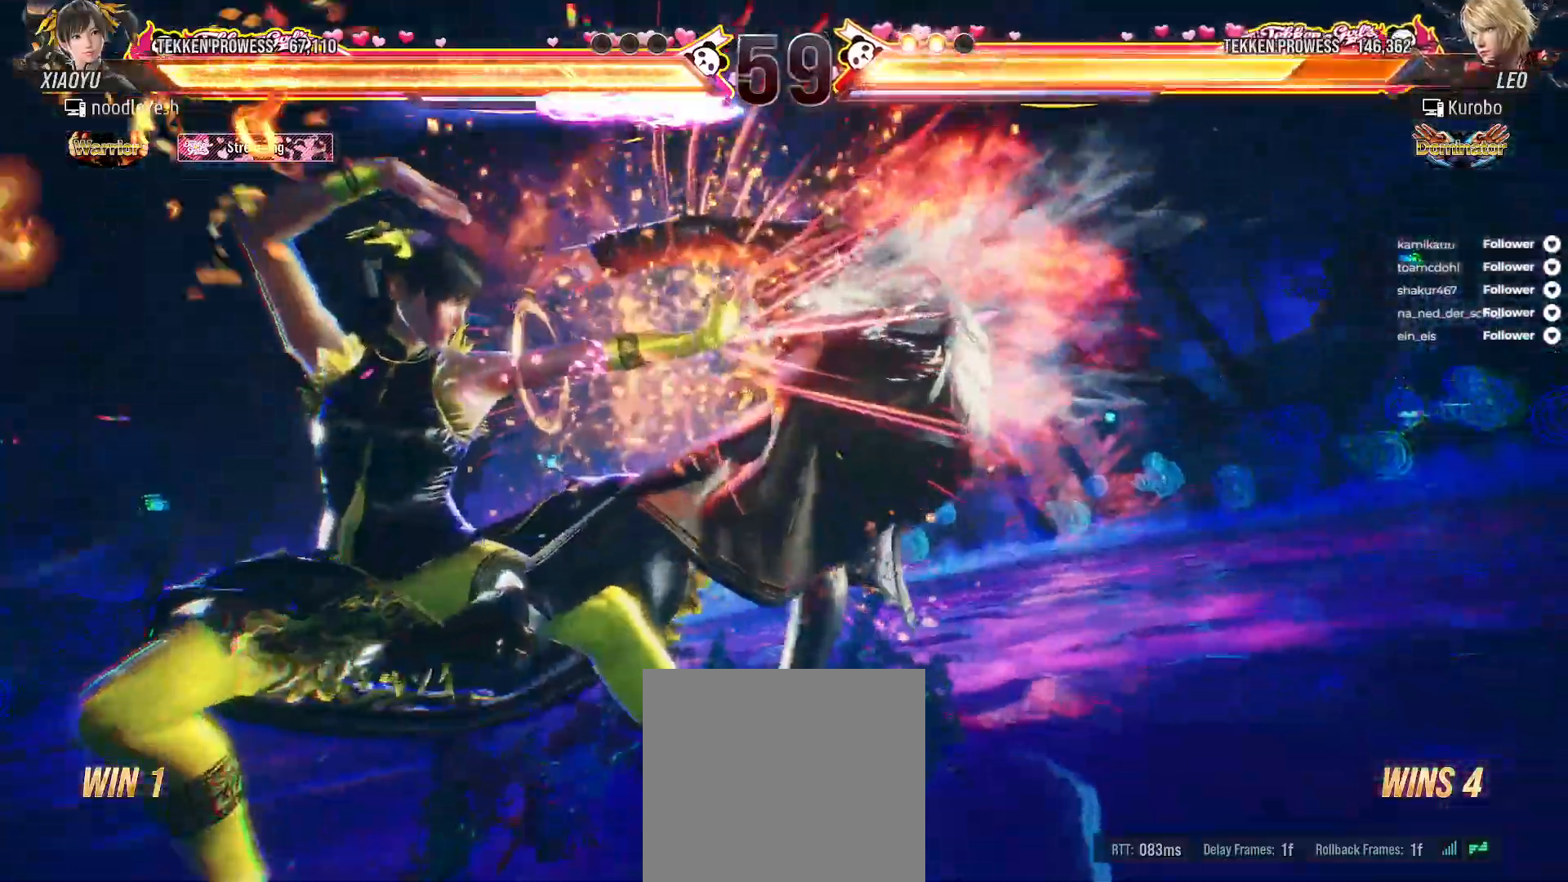
{"dt_ms": 500, "buttons": [], "right_stick": "center", "events": [[117, "DPAD_RIGHT", "down"], [183, "DPAD_RIGHT", "up"], [267, "DPAD_RIGHT", "down"], [333, "DPAD_RIGHT", "up"], [417, "DPAD_RIGHT", "down"], [483, "DPAD_RIGHT", "up"]]}
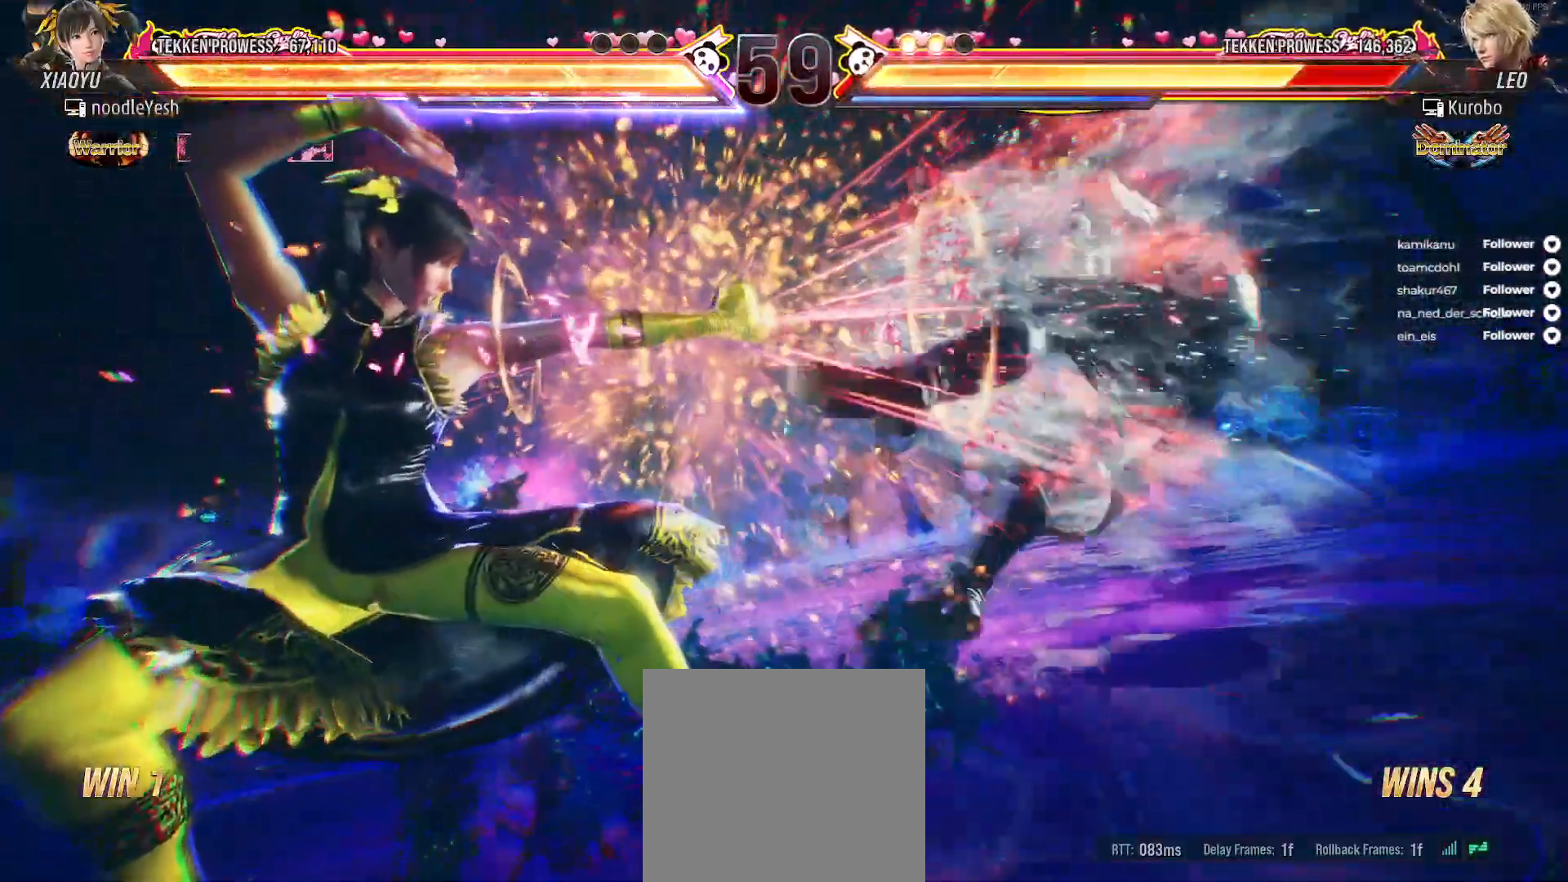
{"dt_ms": 500, "buttons": ["DPAD_RIGHT"], "right_stick": "center", "events": [[67, "DPAD_RIGHT", "down"], [117, "DPAD_RIGHT", "up"], [200, "DPAD_RIGHT", "down"], [267, "DPAD_RIGHT", "up"], [350, "DPAD_RIGHT", "down"]]}
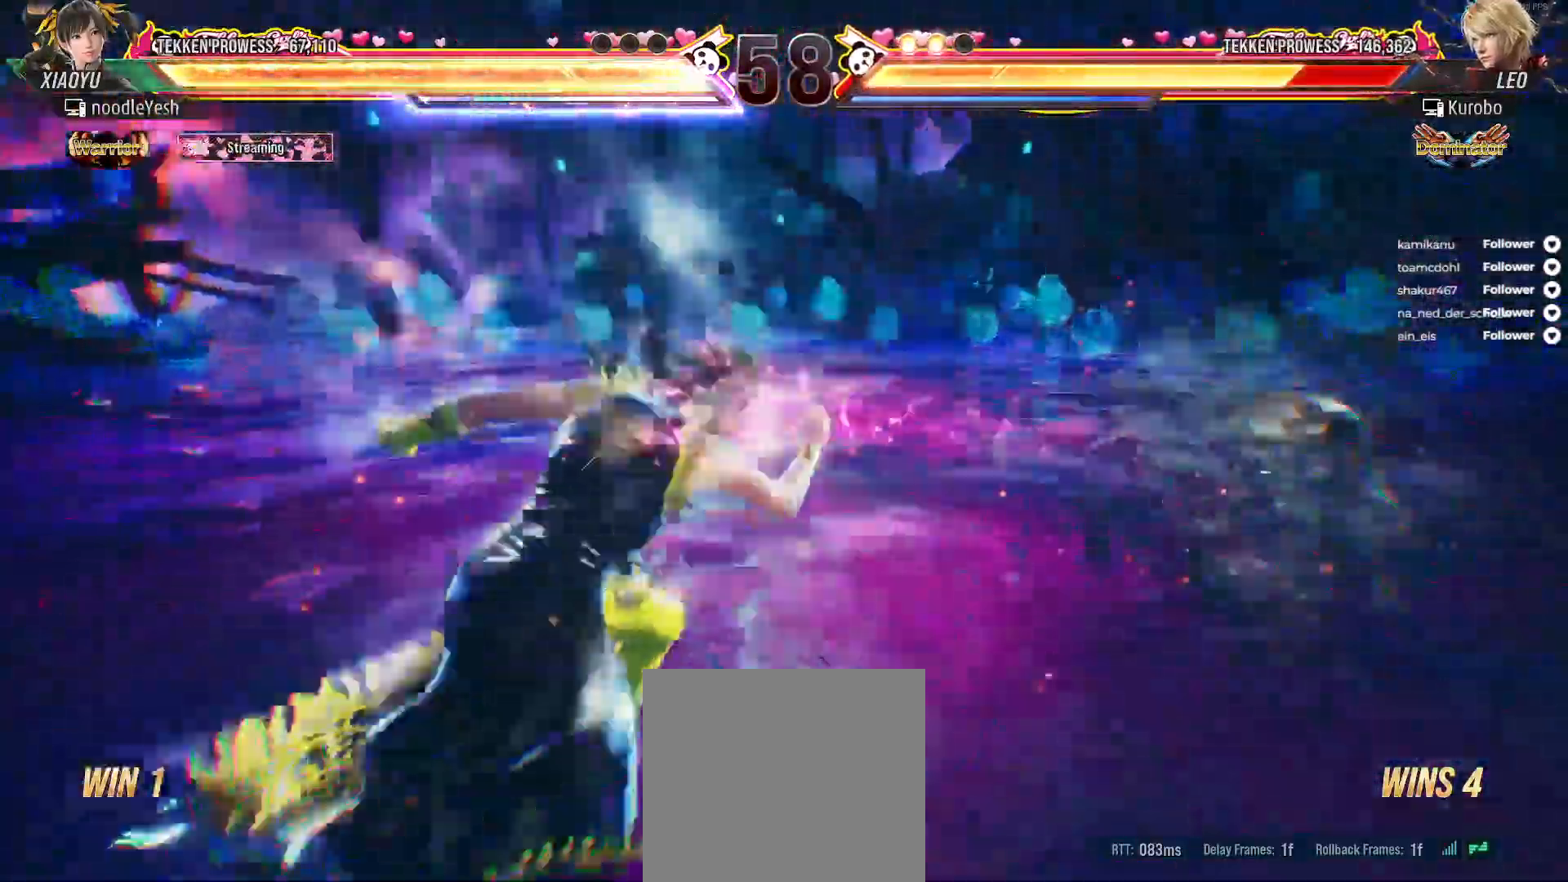
{"dt_ms": 500, "buttons": ["X", "DPAD_RIGHT"], "right_stick": "center", "events": [[450, "X", "down"]]}
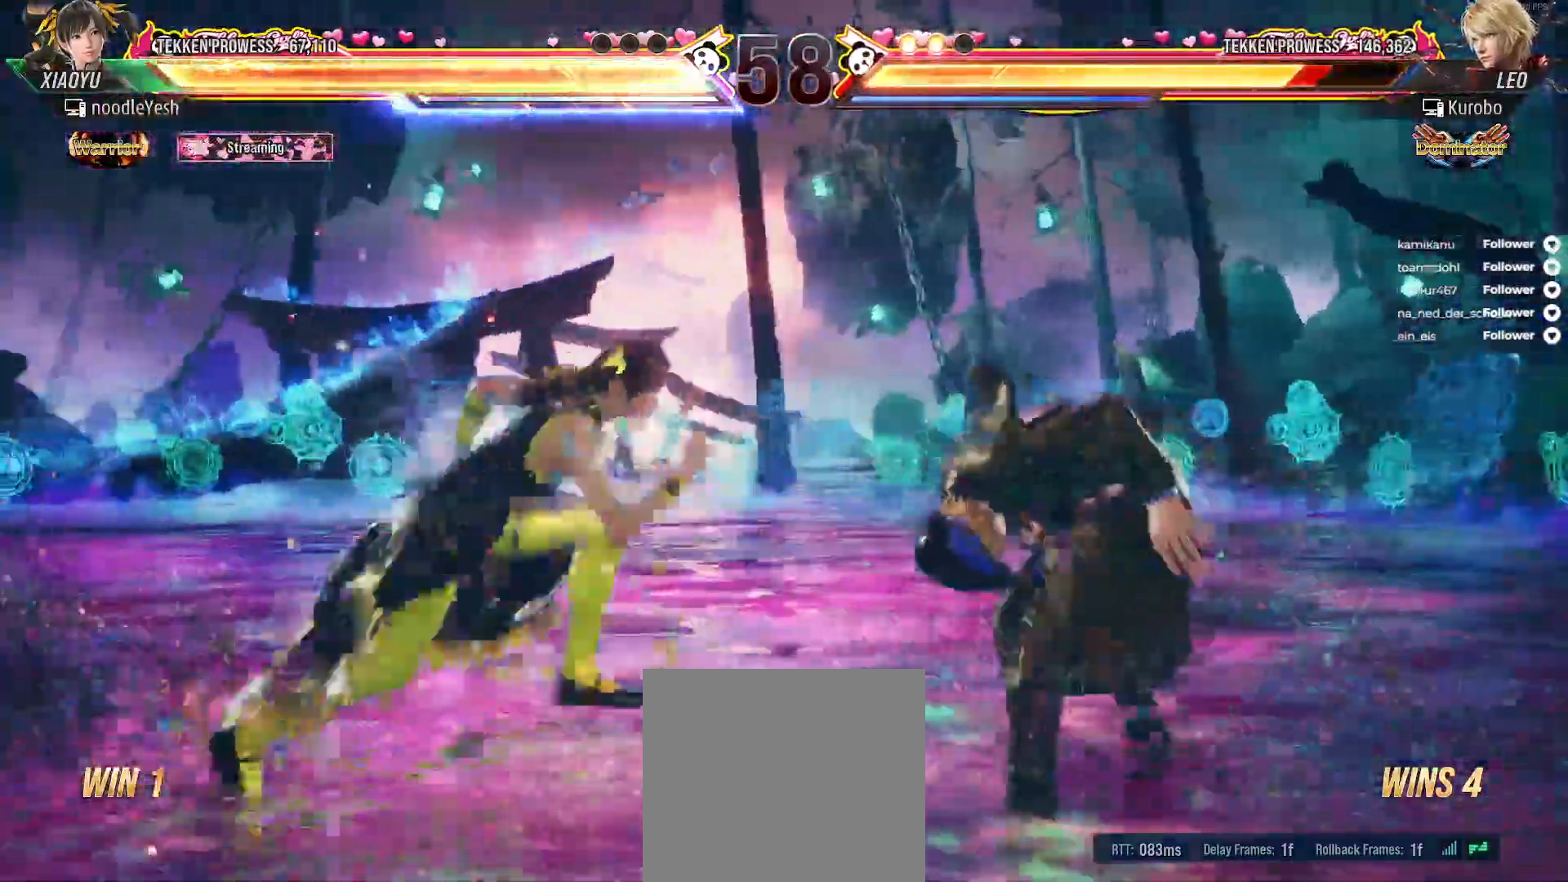
{"dt_ms": 500, "buttons": ["DPAD_RIGHT"], "right_stick": "center", "events": [[50, "X", "up"], [117, "A", "down"], [183, "A", "up"], [267, "A", "down"], [333, "A", "up"], [400, "B", "down"], [483, "B", "up"]]}